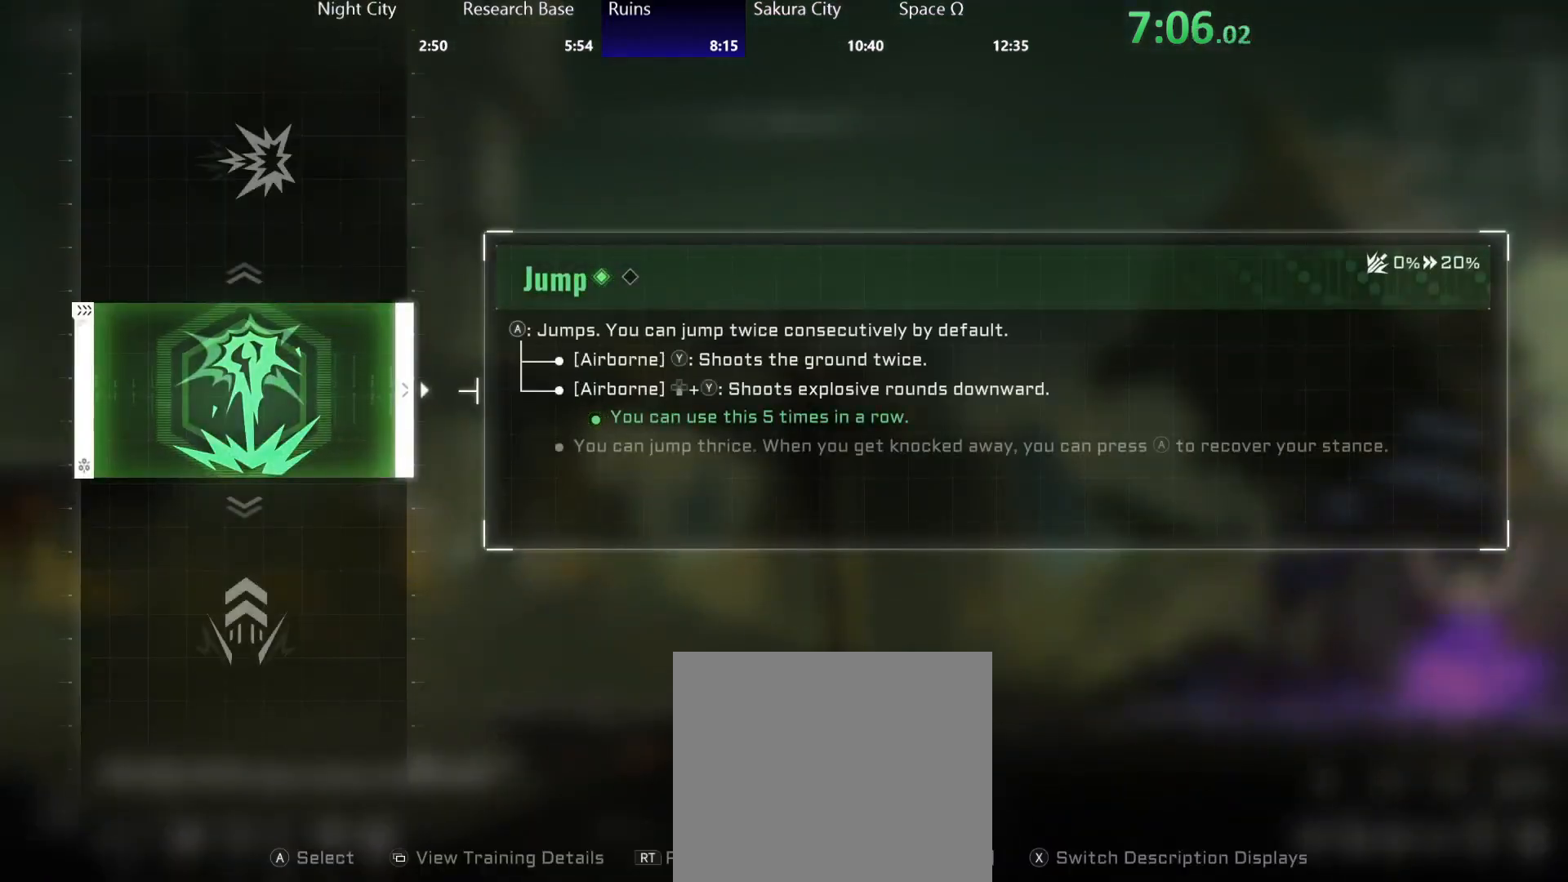
Gameplay with a controller (Xbox layout); each line is a JSON object with the inputs held at the frame after it. "events" lists button and stick changes between this image and that frame as [ms after this image, input, new state], when the widget could be followed in between.
{"buttons": [], "left_stick": "center", "right_stick": "center", "events": [[200, "DPAD_UP", "down"], [283, "DPAD_UP", "up"]]}
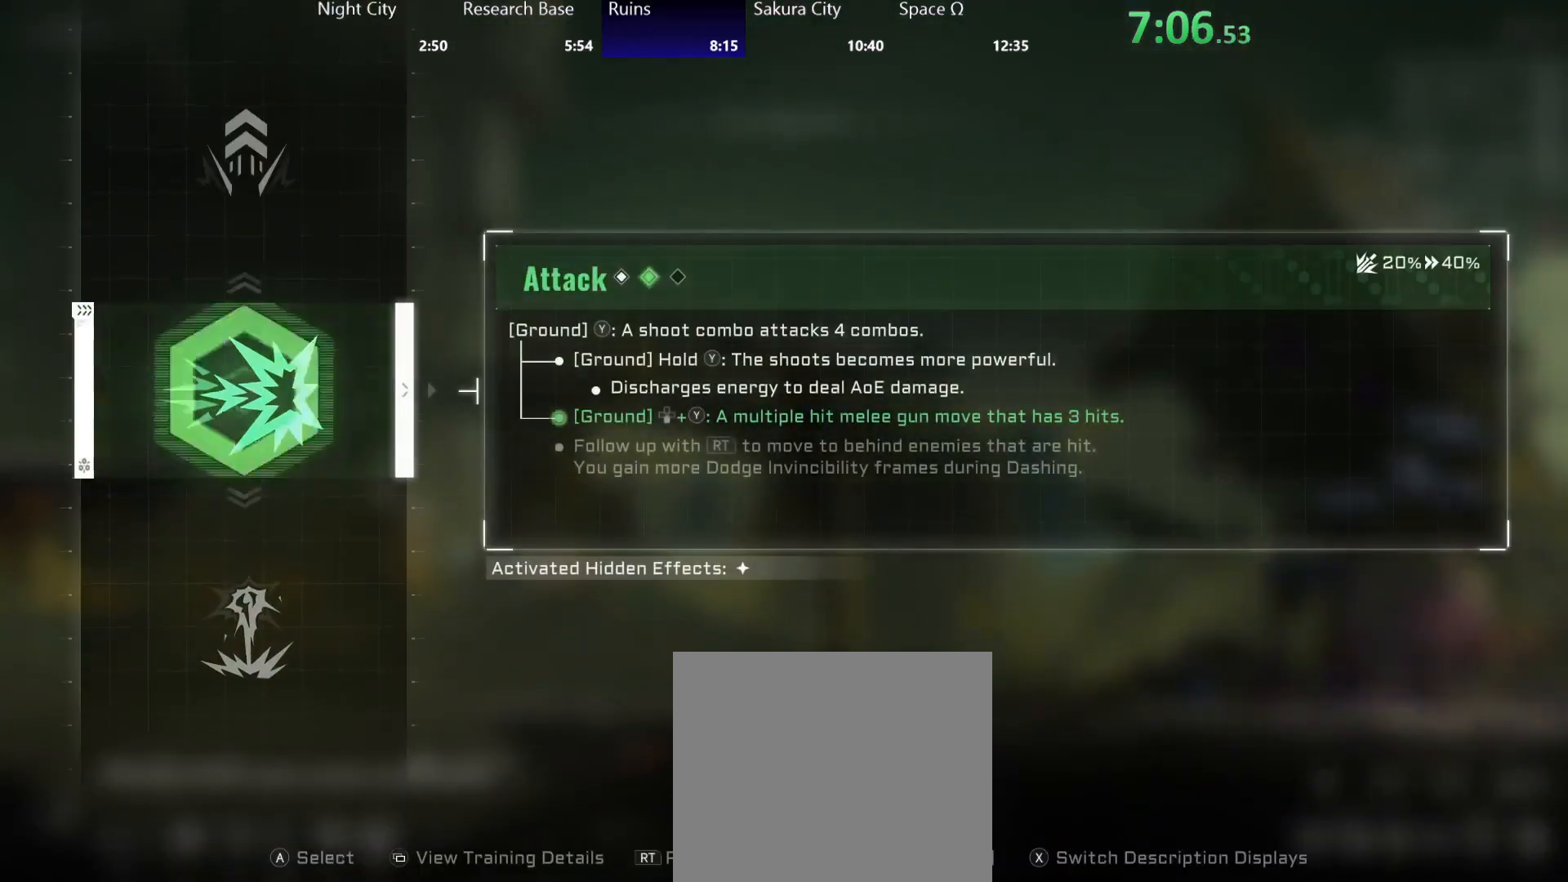
{"buttons": [], "left_stick": "center", "right_stick": "center", "events": [[233, "A", "down"], [300, "A", "up"]]}
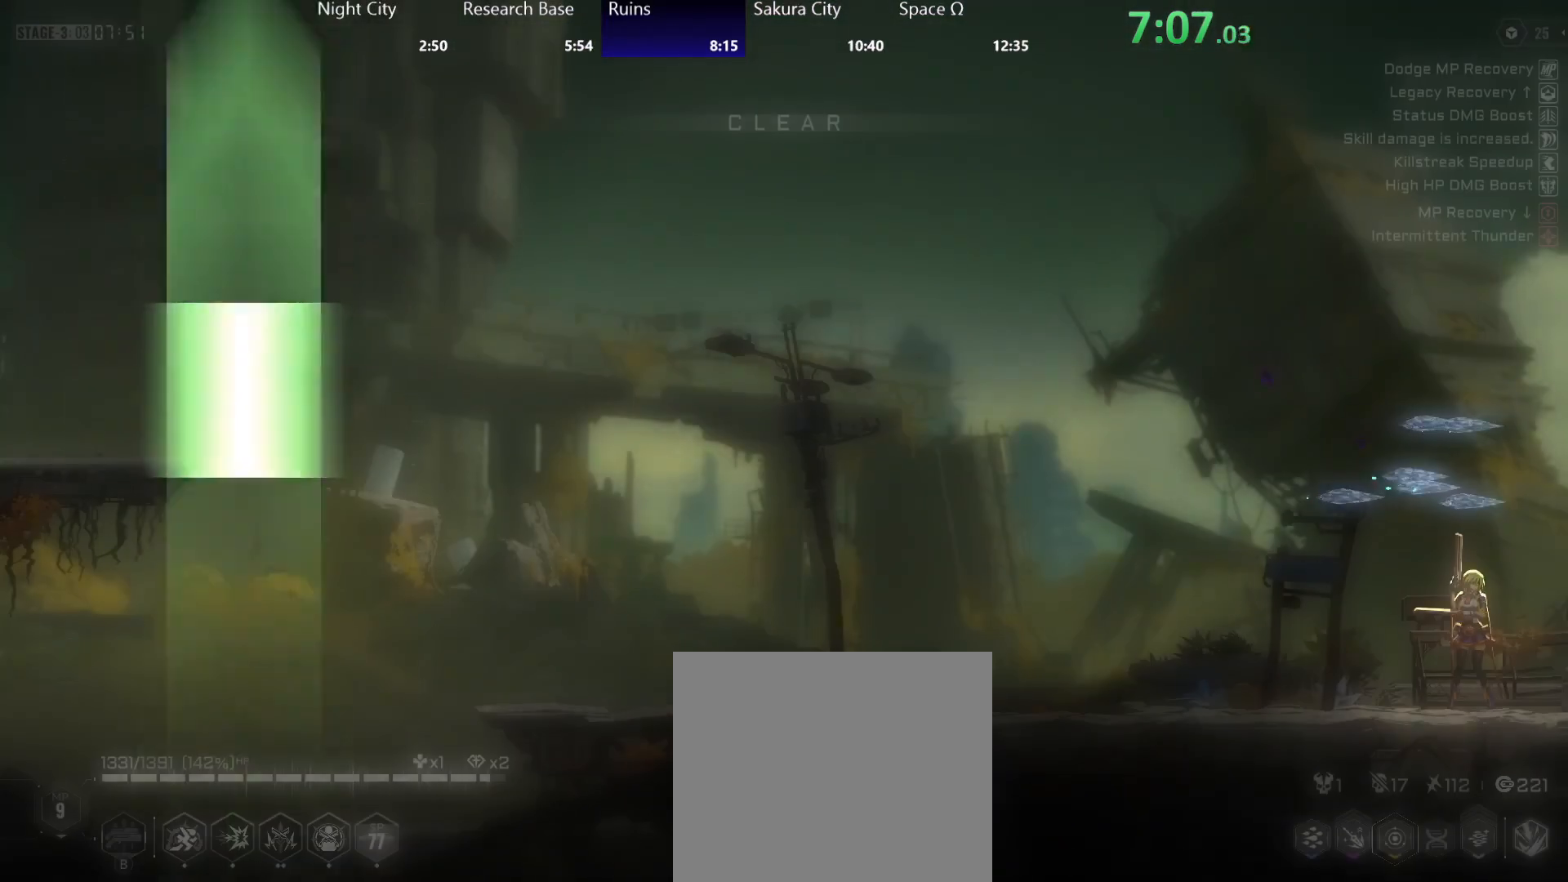
{"buttons": [], "left_stick": "center", "right_stick": "center", "events": []}
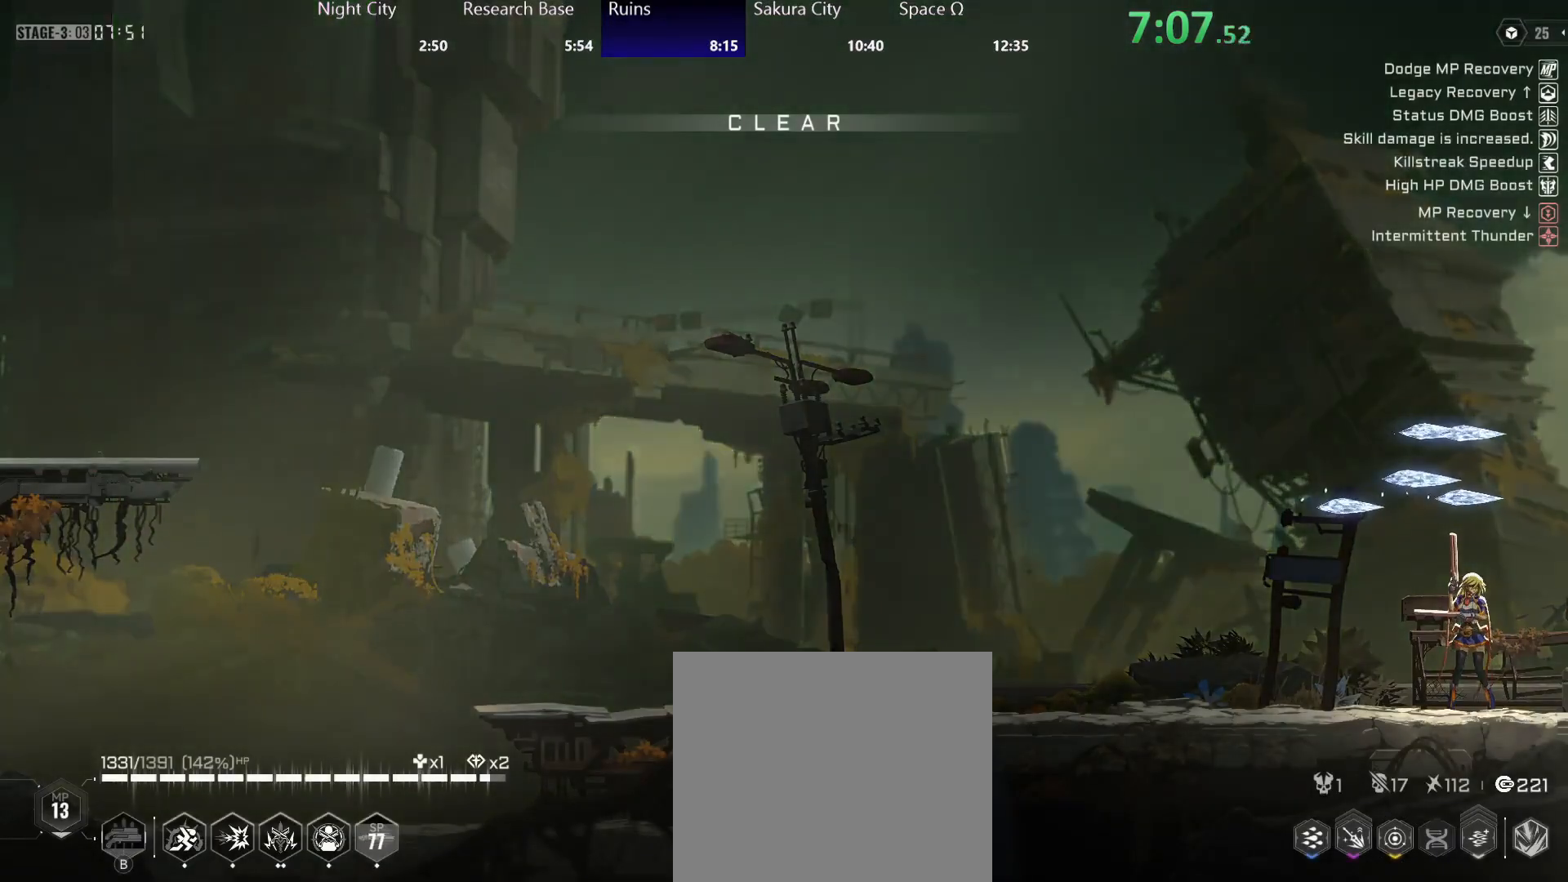
{"buttons": [], "left_stick": "right", "right_stick": "center", "events": [[383, "left_stick", "right"]]}
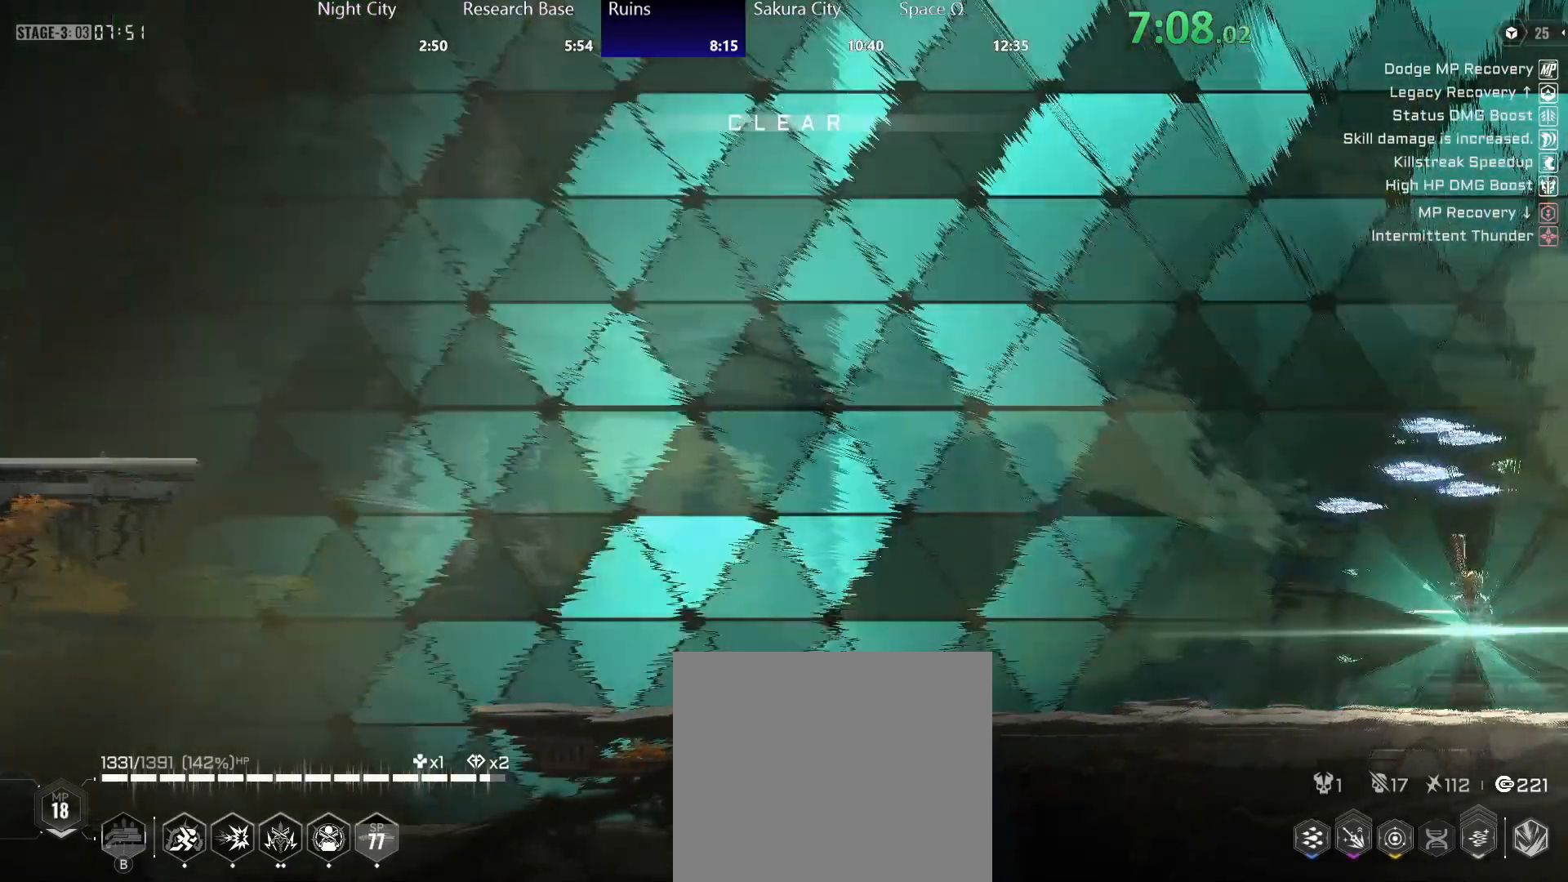
{"buttons": ["A", "R2"], "left_stick": "right", "right_stick": "center", "events": [[283, "R2", "down"], [400, "R2", "up"], [433, "A", "down"], [483, "R2", "down"]]}
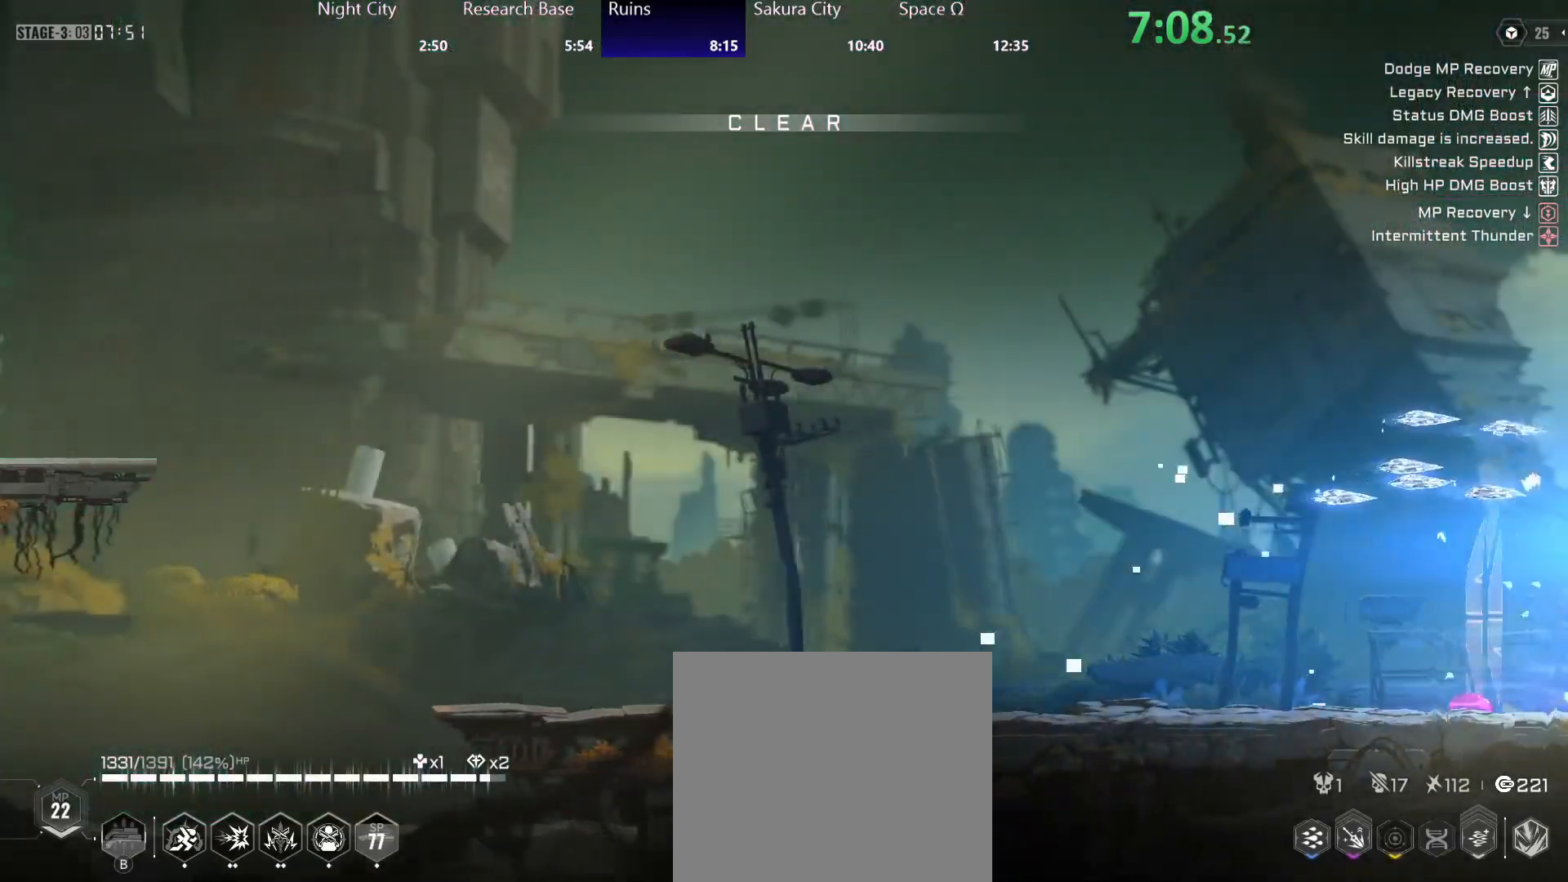
{"buttons": [], "left_stick": "center", "right_stick": "center", "events": [[33, "A", "up"], [117, "R2", "up"], [333, "left_stick", "center"]]}
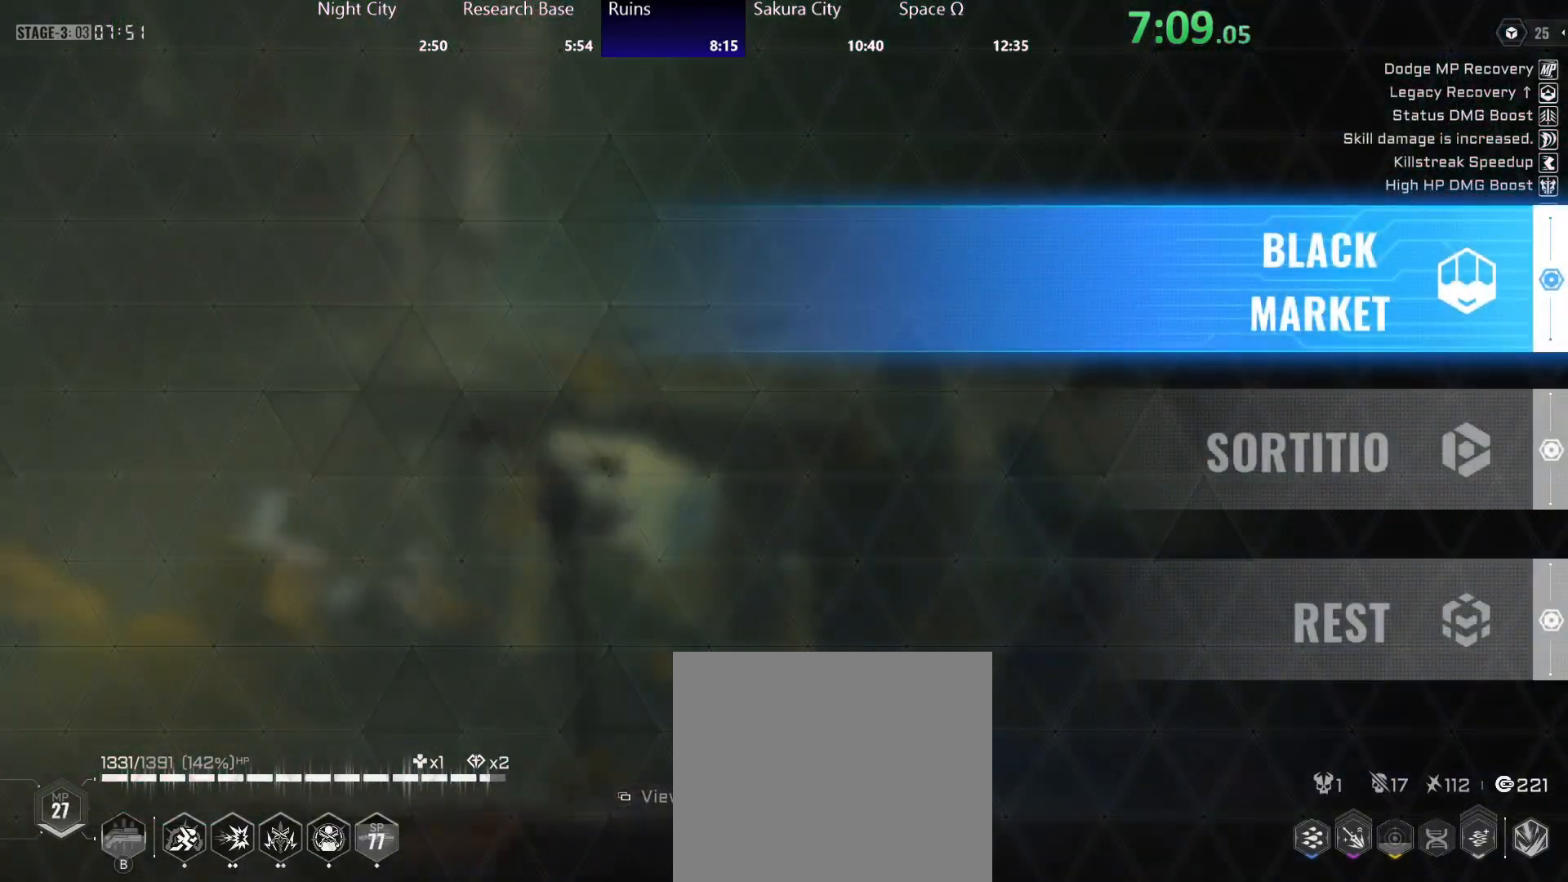
{"buttons": [], "left_stick": "center", "right_stick": "center", "events": [[233, "A", "down"], [300, "A", "up"]]}
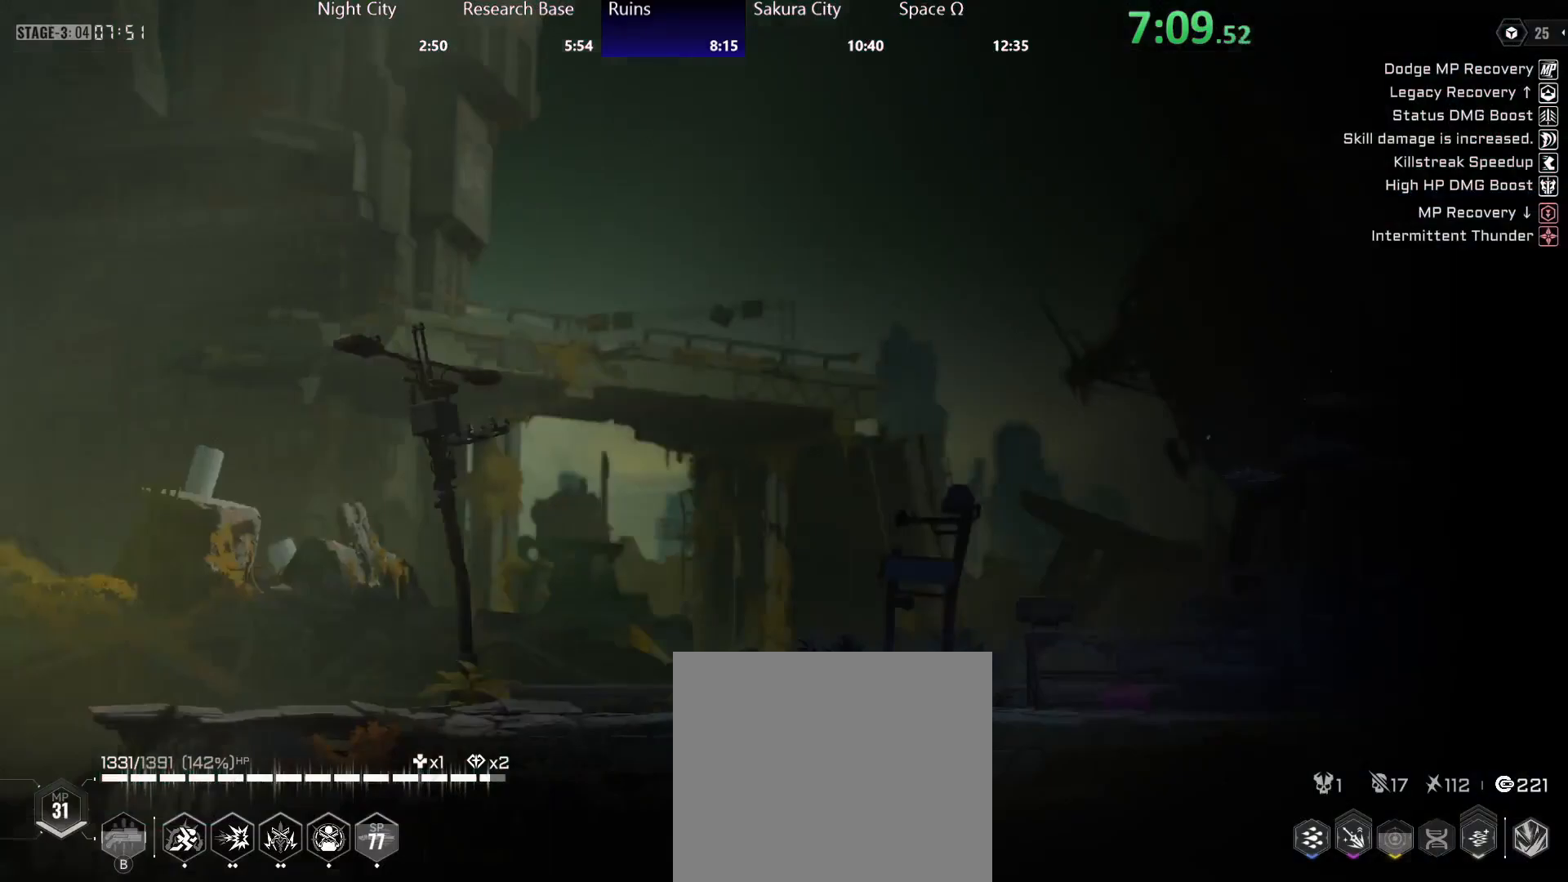
{"buttons": ["R2"], "left_stick": "right", "right_stick": "center", "events": [[50, "left_stick", "right"], [483, "R2", "down"]]}
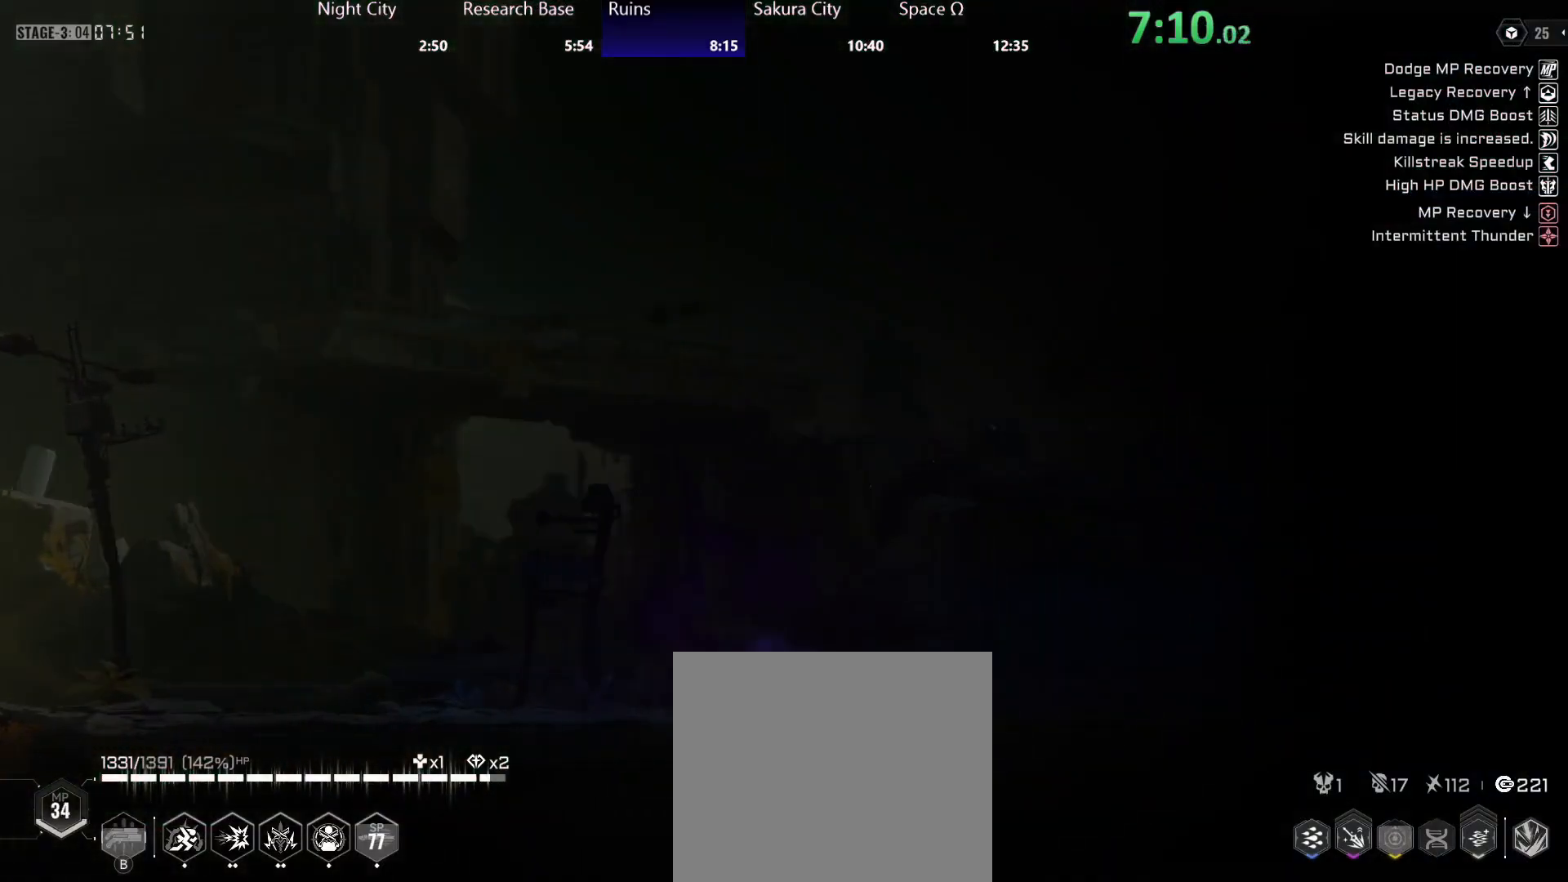
{"buttons": ["R2"], "left_stick": "right", "right_stick": "center", "events": [[83, "R2", "up"], [133, "R2", "down"], [233, "R2", "up"], [300, "R2", "down"], [383, "R2", "up"], [433, "R2", "down"]]}
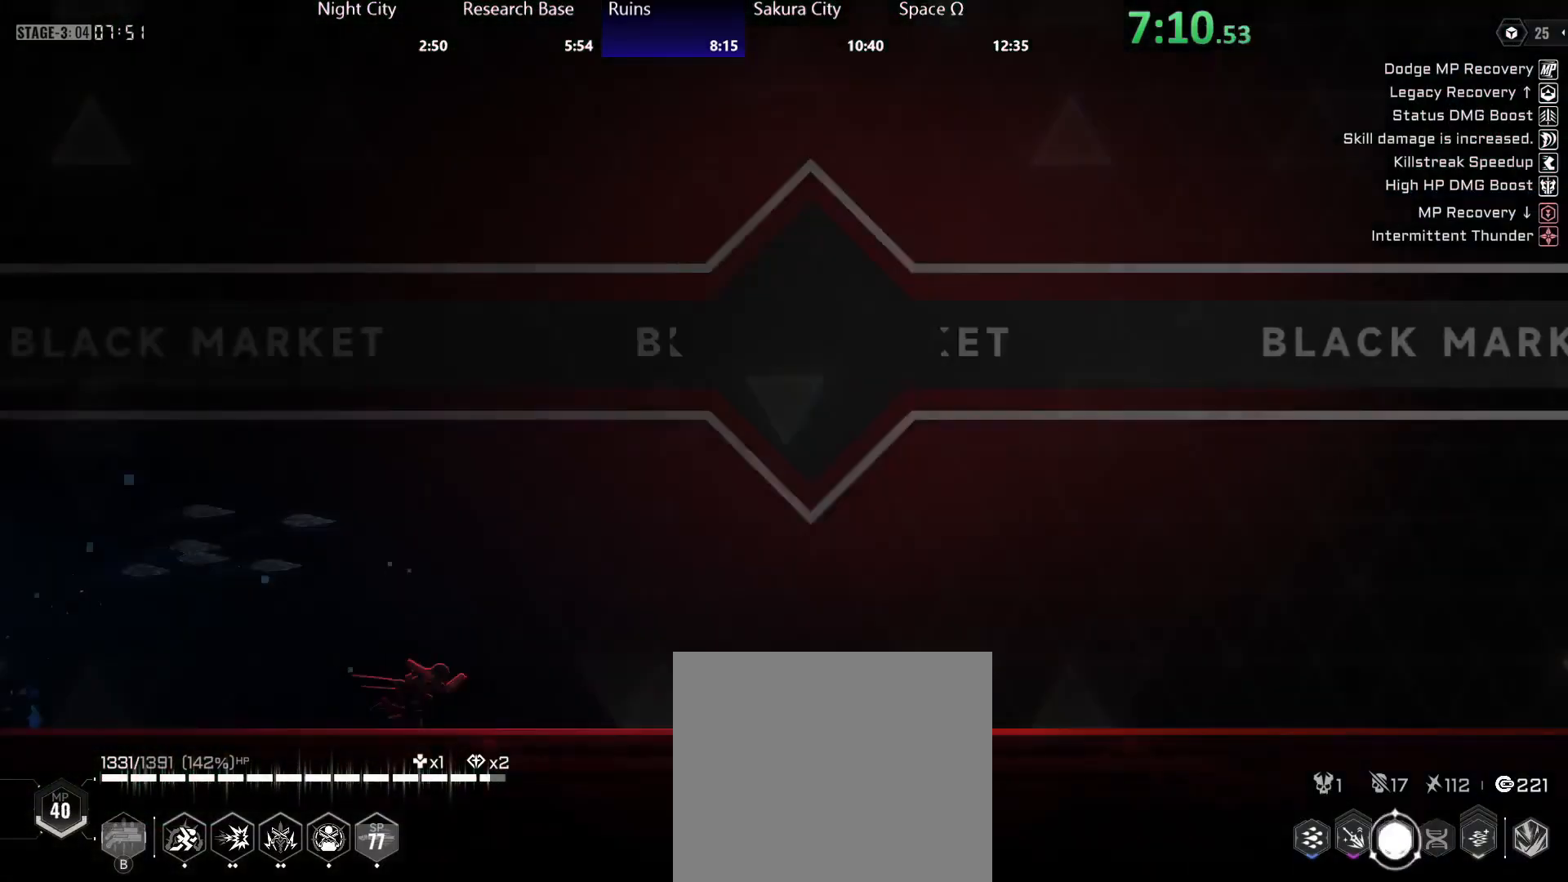
{"buttons": ["A", "X"], "left_stick": "right", "right_stick": "center", "events": [[33, "R2", "up"], [100, "R2", "down"], [200, "R2", "up"], [433, "A", "down"], [450, "X", "down"]]}
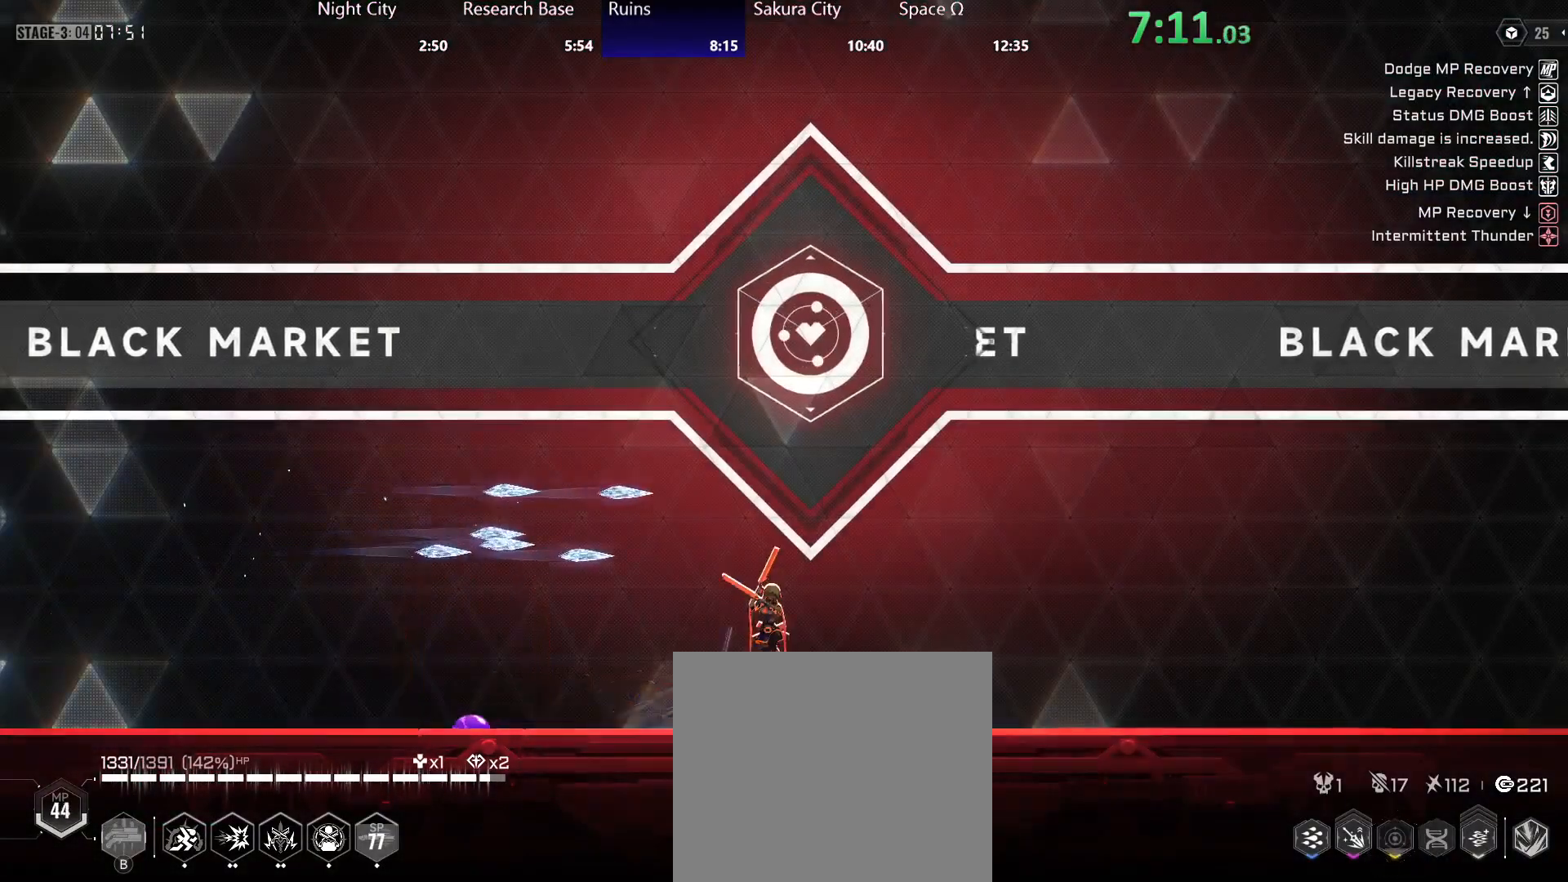
{"buttons": [], "left_stick": "center", "right_stick": "center", "events": [[33, "A", "up"], [50, "R2", "down"], [50, "X", "up"], [67, "left_stick", "center"], [200, "R2", "up"], [300, "DPAD_RIGHT", "down"], [350, "DPAD_RIGHT", "up"], [433, "DPAD_RIGHT", "down"], [500, "DPAD_RIGHT", "up"]]}
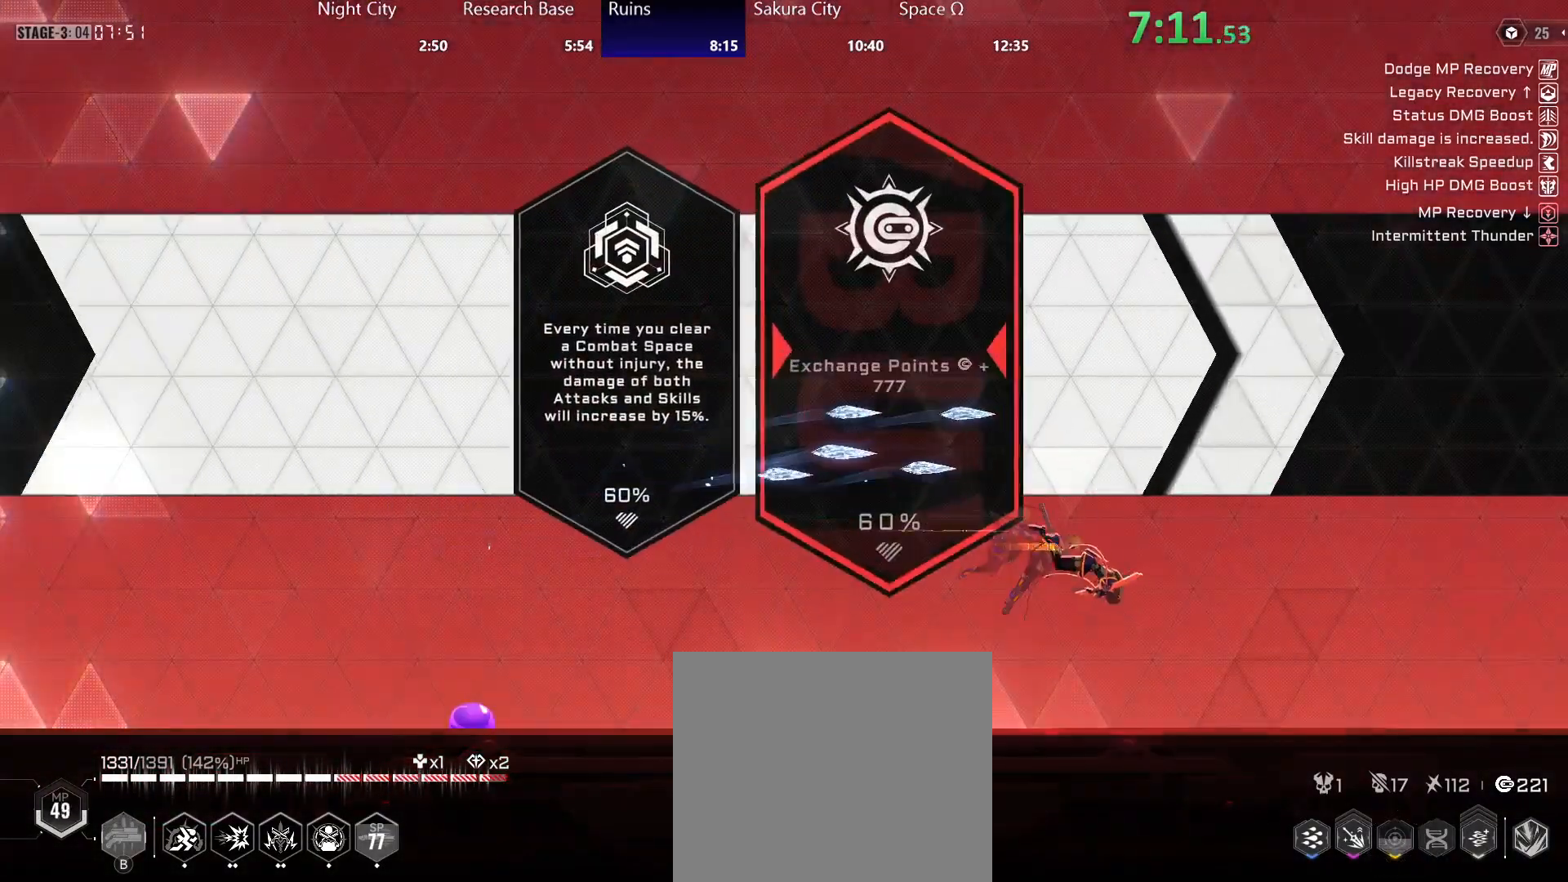
{"buttons": ["A"], "left_stick": "center", "right_stick": "center", "events": [[150, "DPAD_LEFT", "down"], [217, "DPAD_LEFT", "up"], [500, "A", "down"]]}
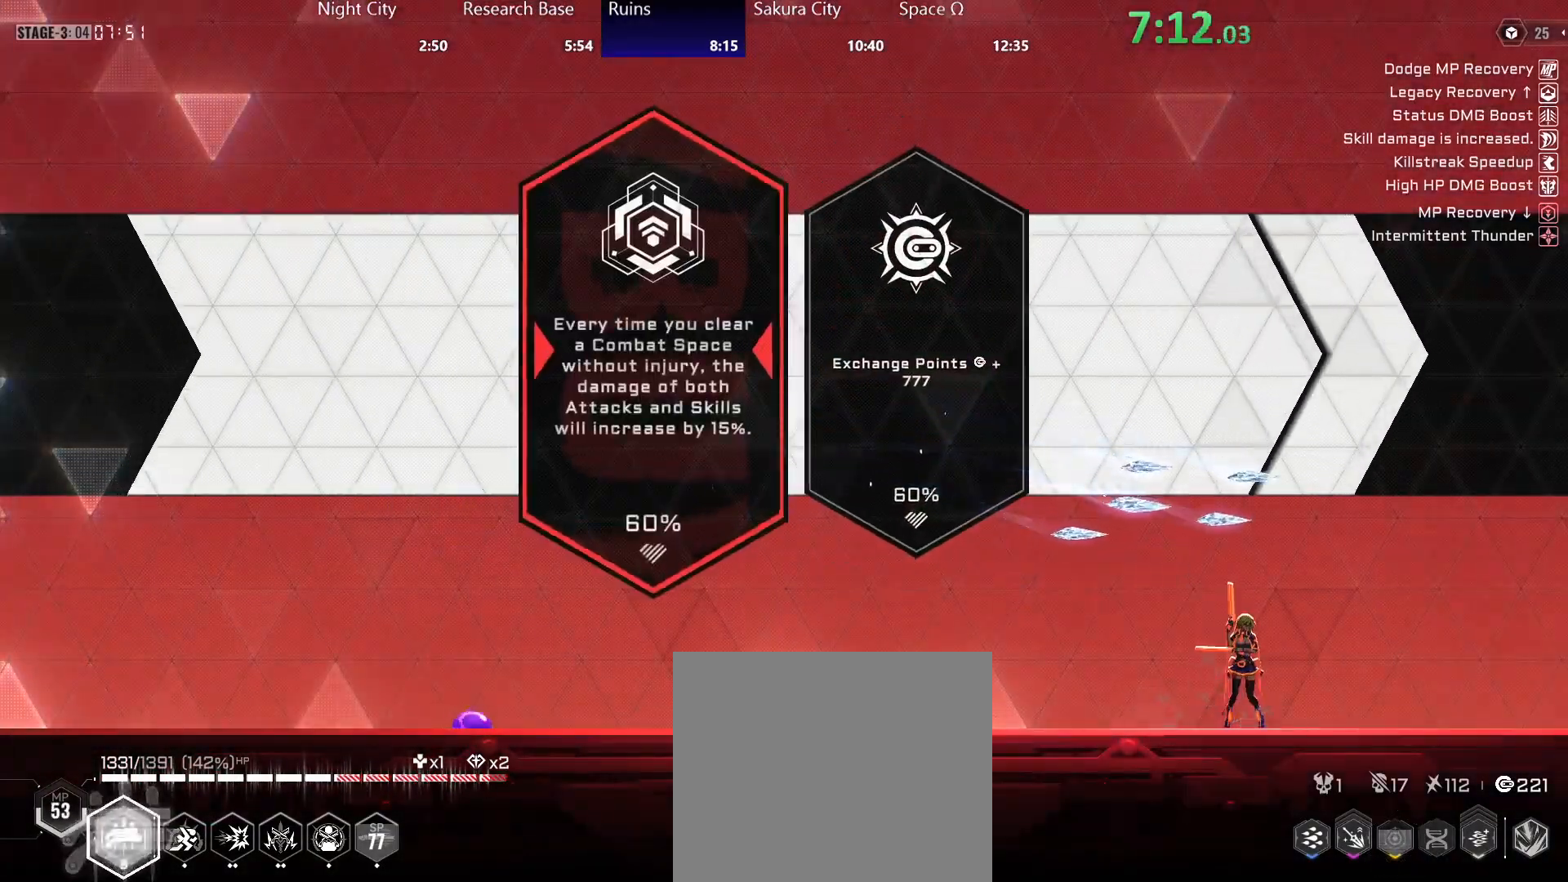
{"buttons": [], "left_stick": "center", "right_stick": "center", "events": [[67, "A", "up"]]}
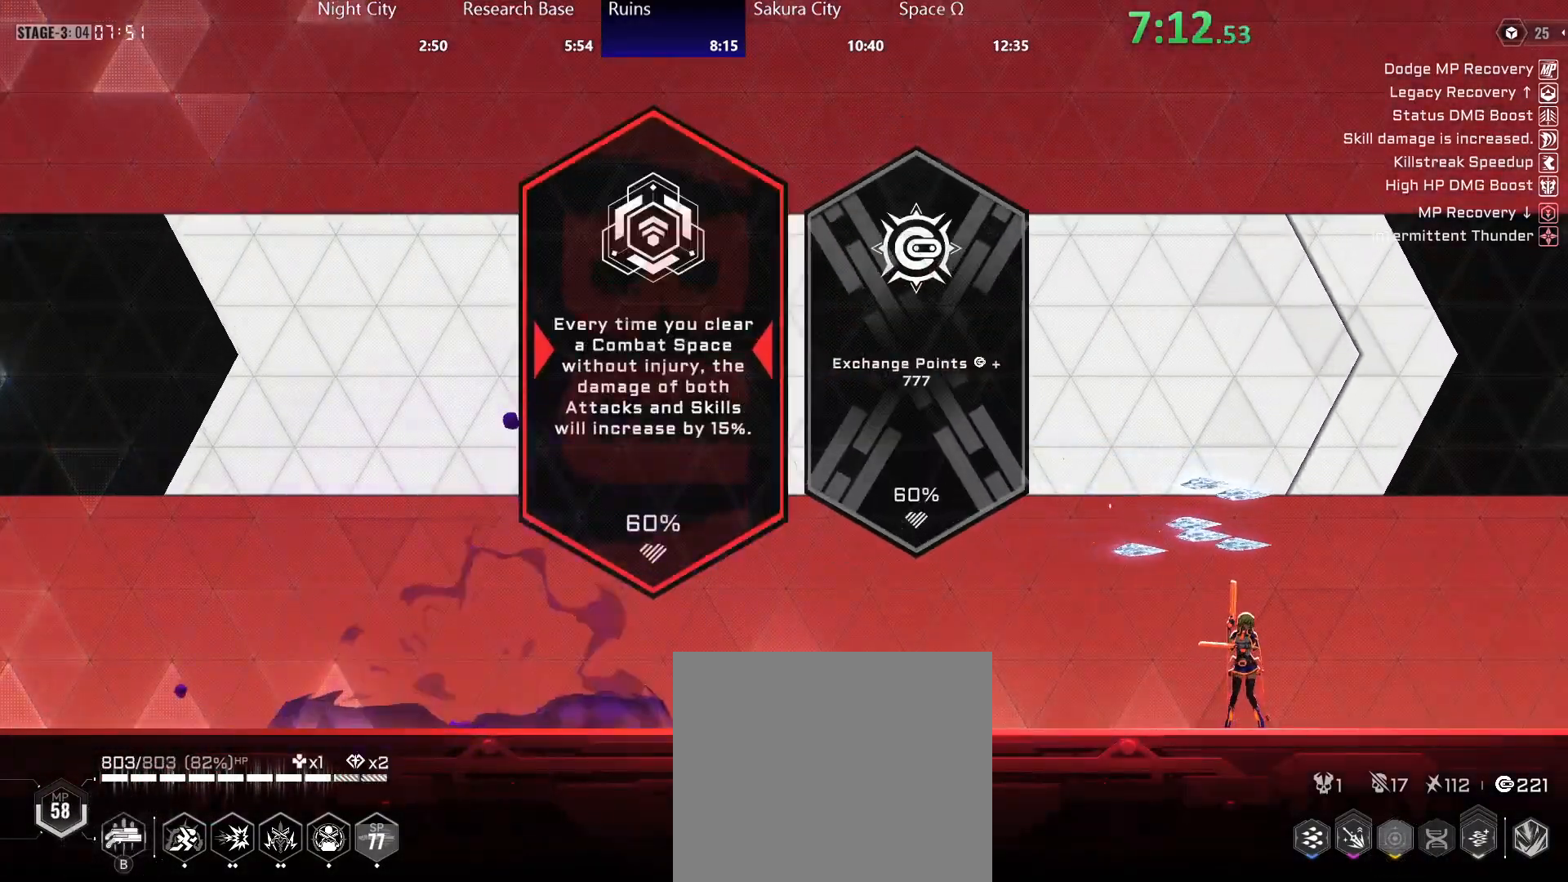
{"buttons": [], "left_stick": "center", "right_stick": "center", "events": []}
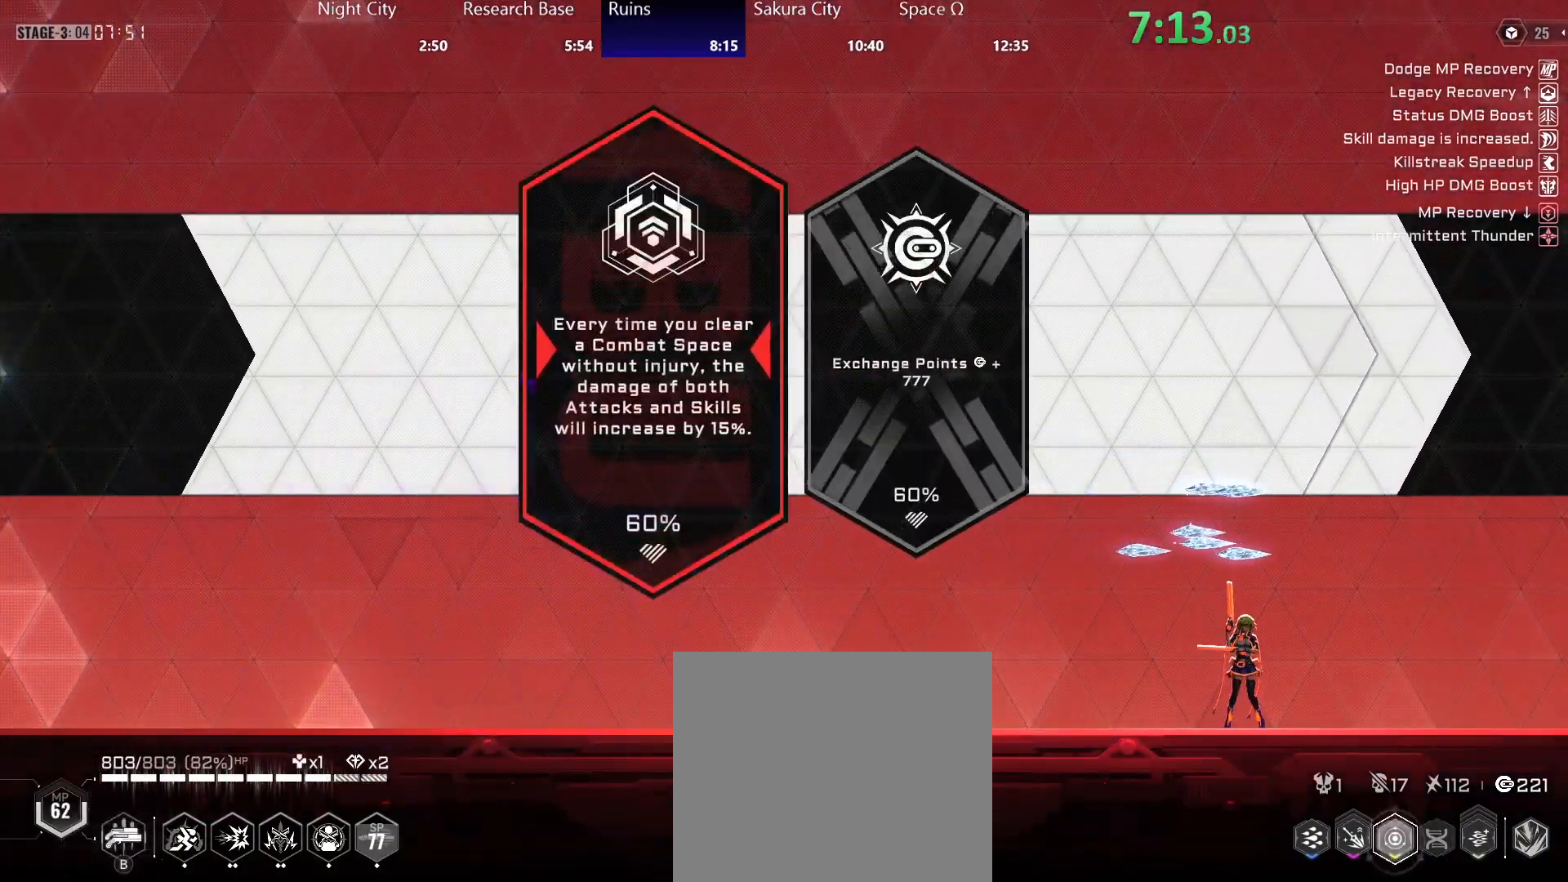
{"buttons": [], "left_stick": "center", "right_stick": "center", "events": []}
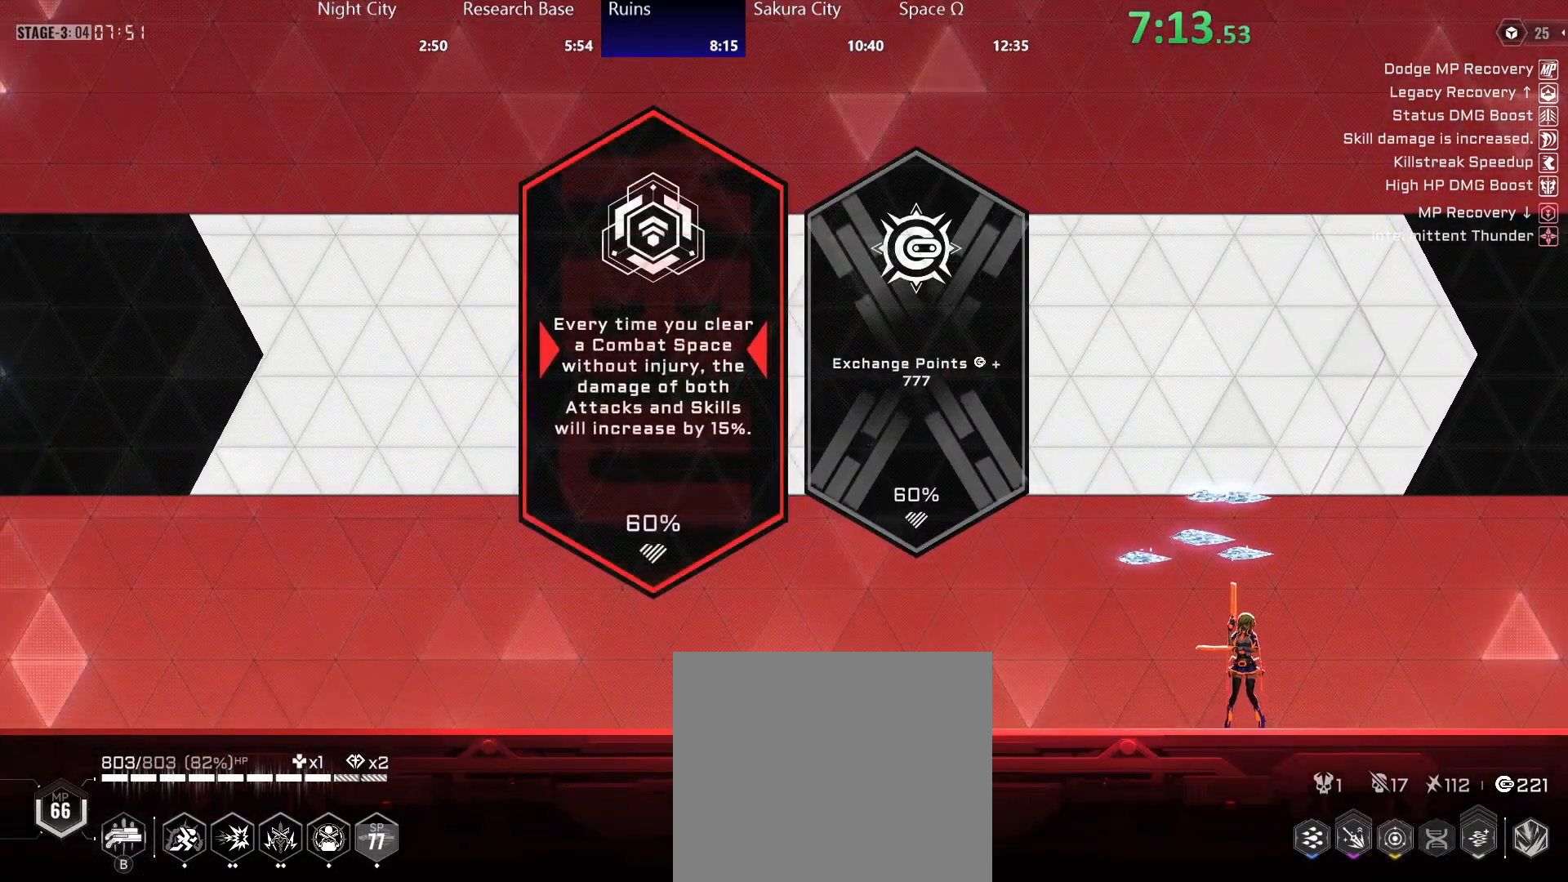
{"buttons": [], "left_stick": "center", "right_stick": "center", "events": []}
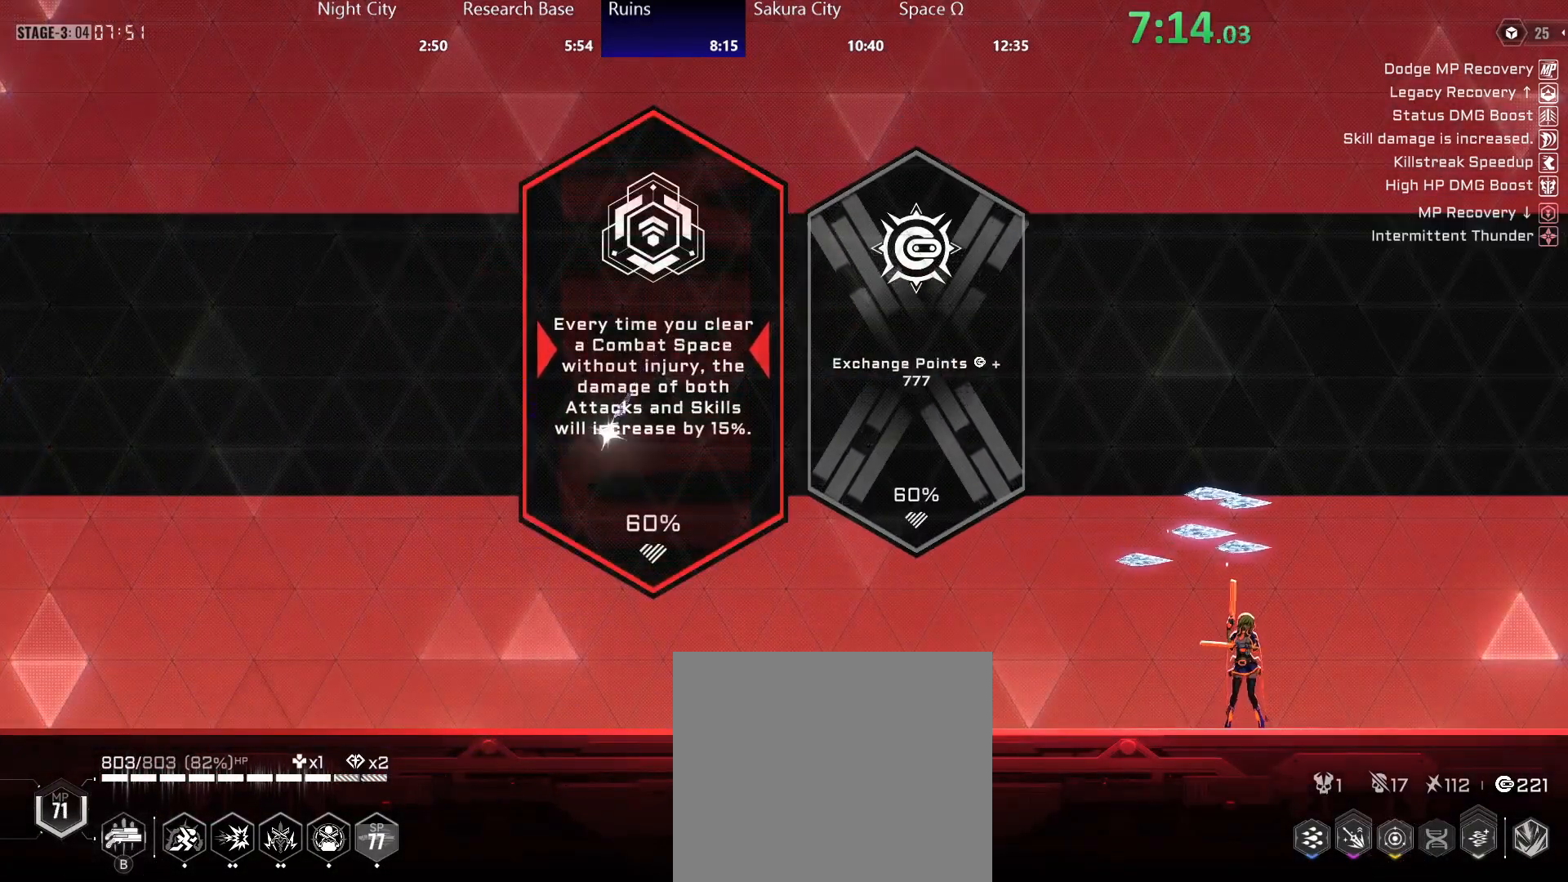
{"buttons": [], "left_stick": "right", "right_stick": "center", "events": [[100, "left_stick", "right"]]}
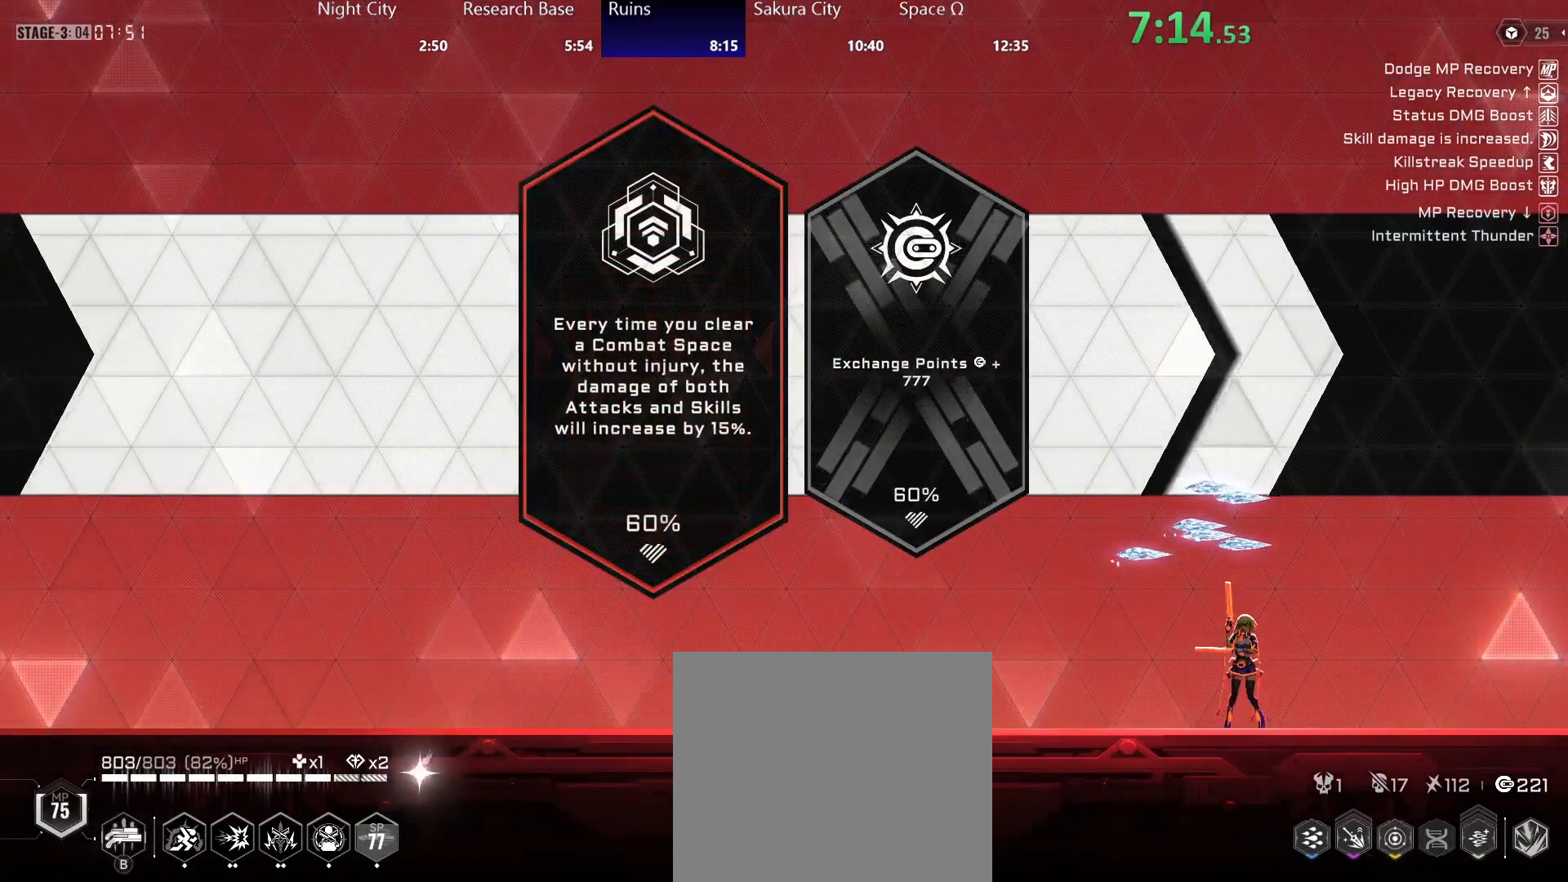
{"buttons": [], "left_stick": "right", "right_stick": "center", "events": [[200, "B", "down"], [300, "B", "up"]]}
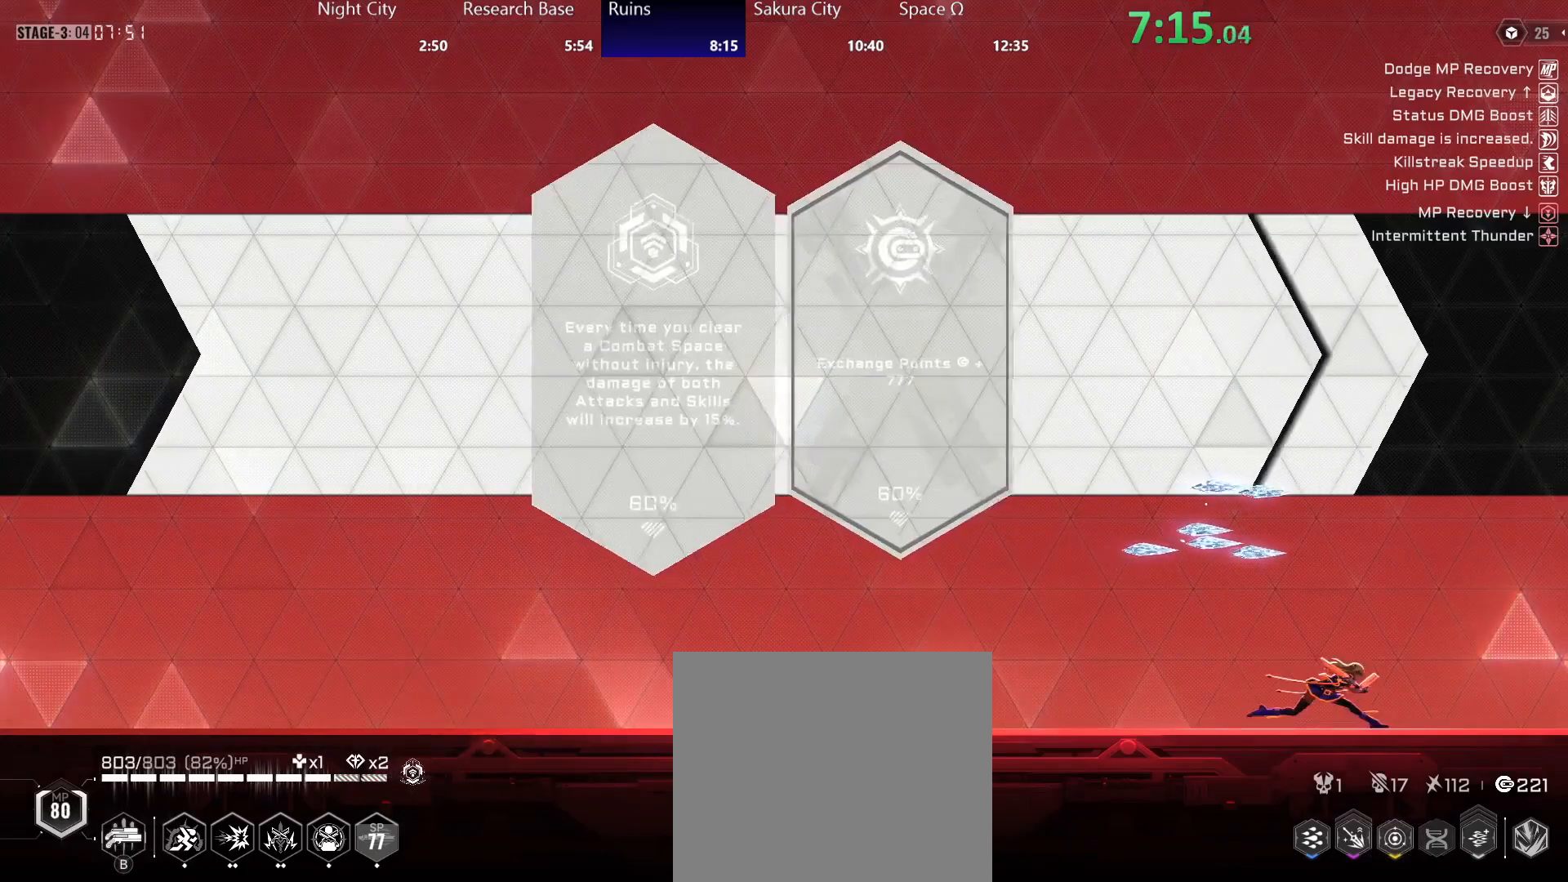
{"buttons": ["R2"], "left_stick": "right", "right_stick": "center", "events": [[233, "R2", "down"], [367, "A", "down"], [367, "R2", "up"], [467, "A", "up"], [467, "R2", "down"]]}
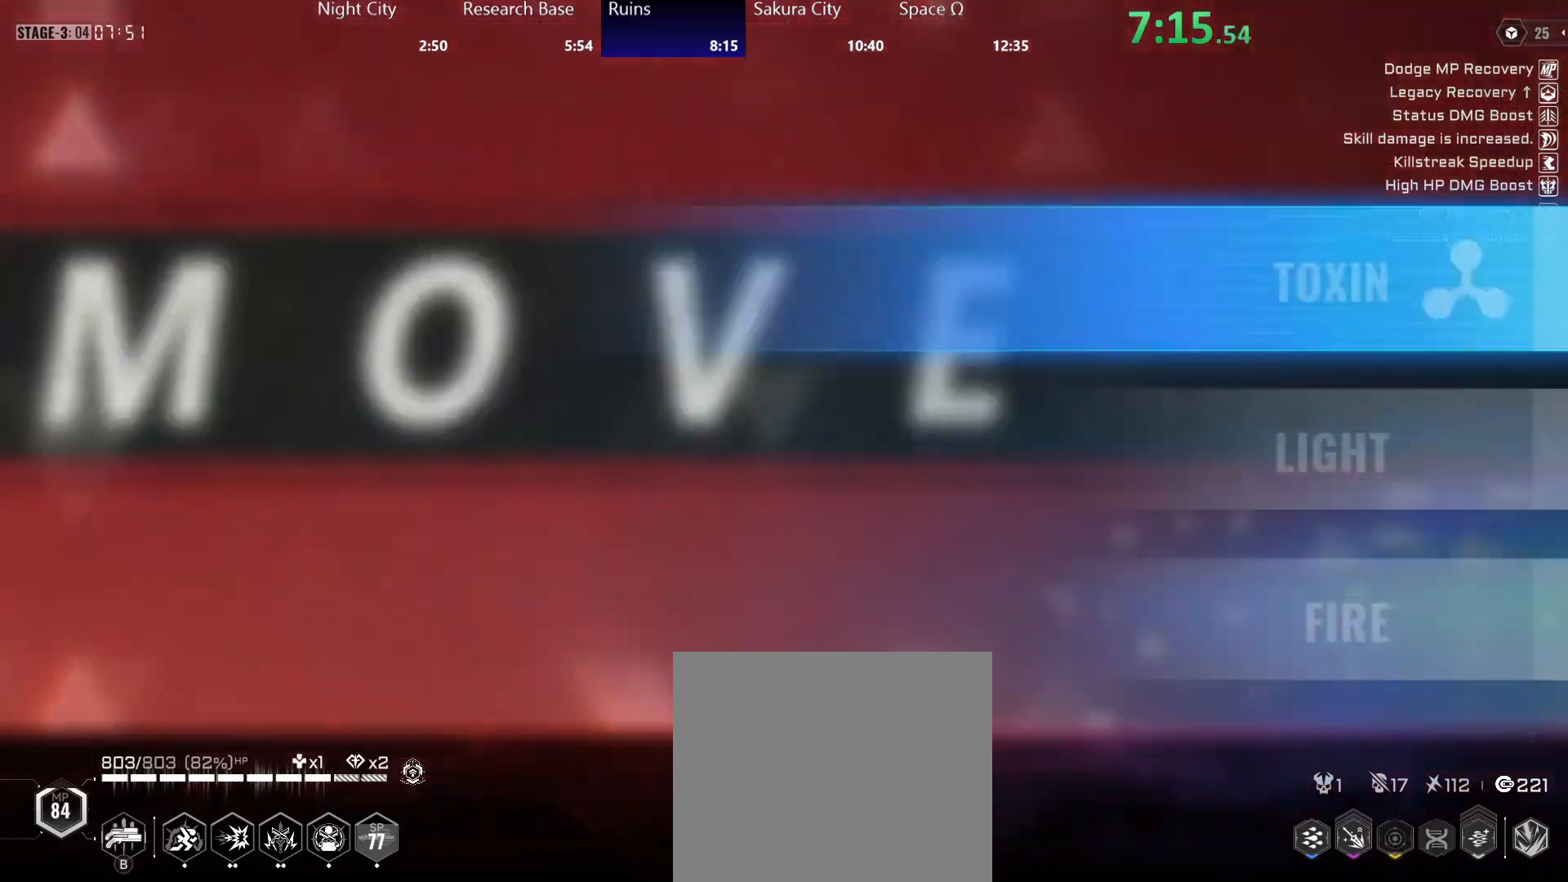
{"buttons": [], "left_stick": "center", "right_stick": "center", "events": [[50, "R2", "up"], [267, "left_stick", "center"]]}
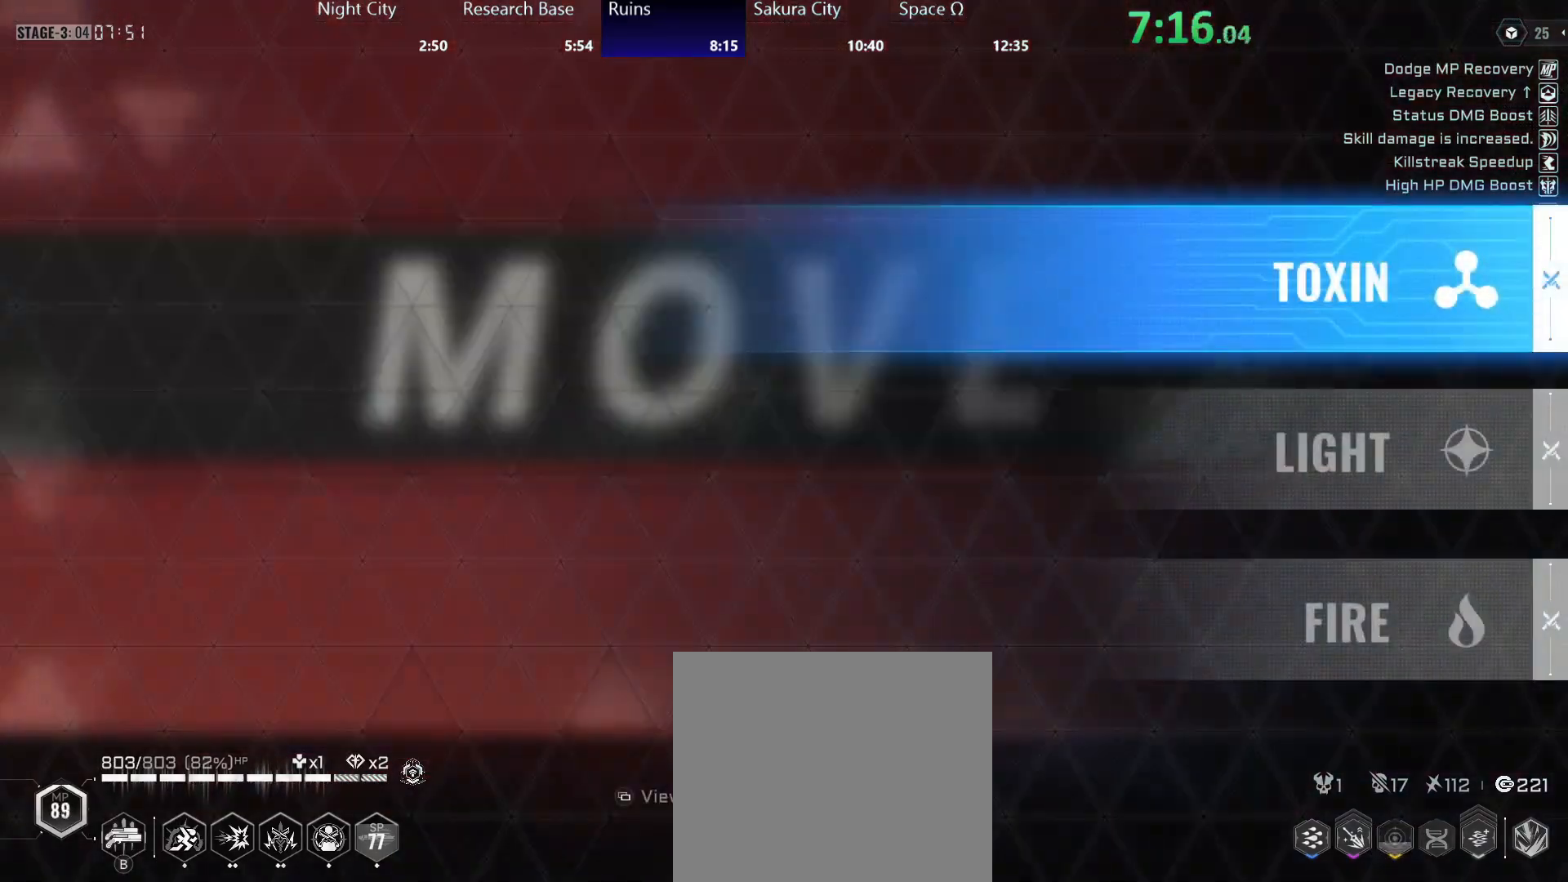
{"buttons": ["A"], "left_stick": "center", "right_stick": "center", "events": [[33, "DPAD_DOWN", "down"], [133, "DPAD_DOWN", "up"], [367, "DPAD_DOWN", "down"], [450, "DPAD_DOWN", "up"], [467, "A", "down"]]}
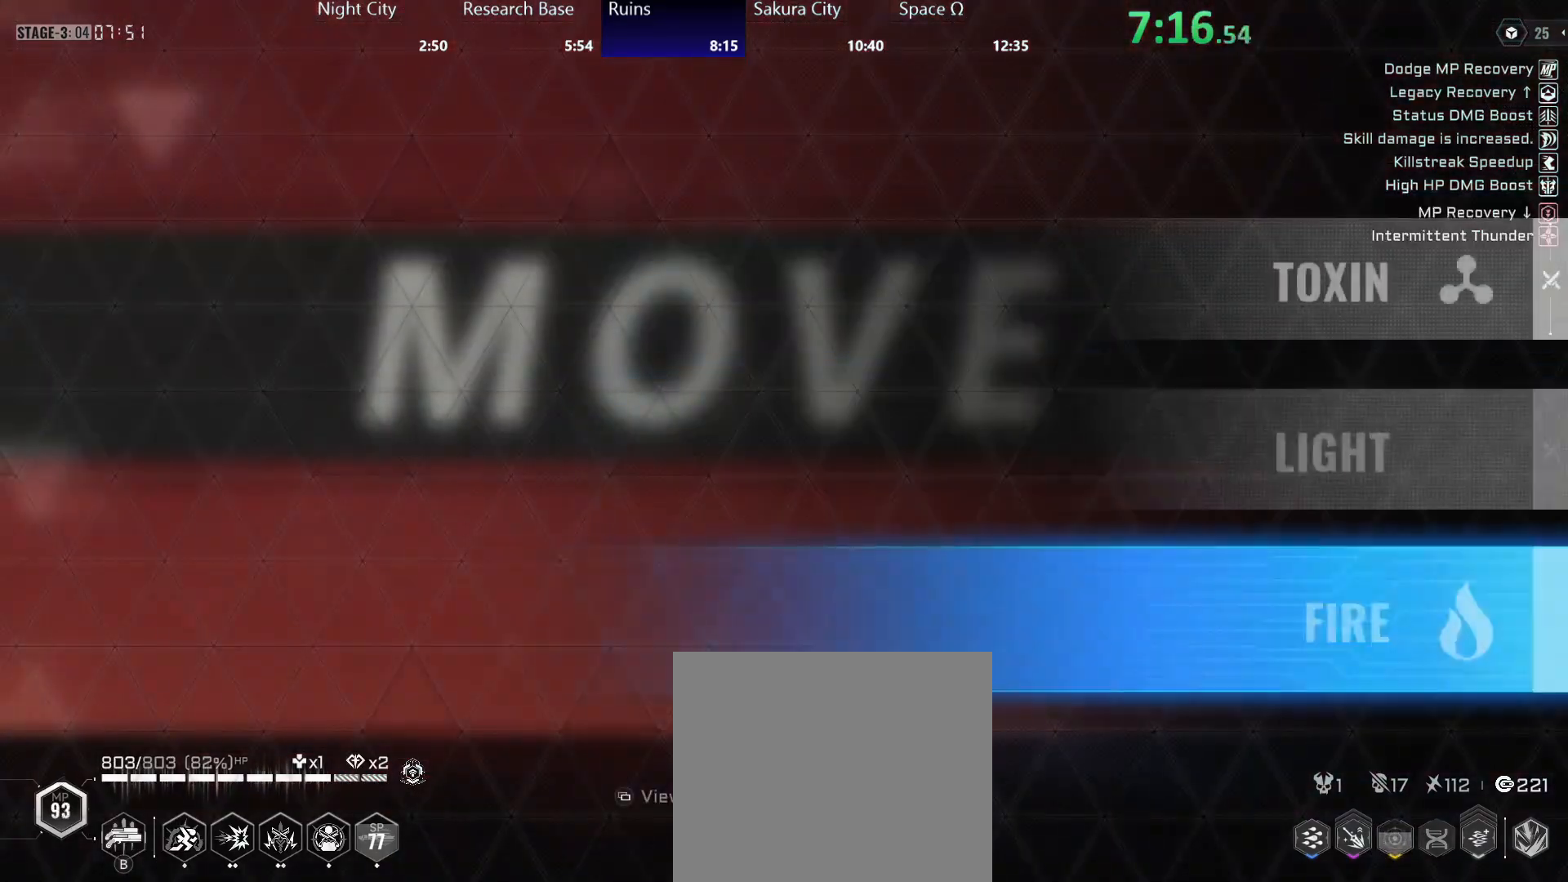
{"buttons": [], "left_stick": "center", "right_stick": "center", "events": [[33, "A", "up"]]}
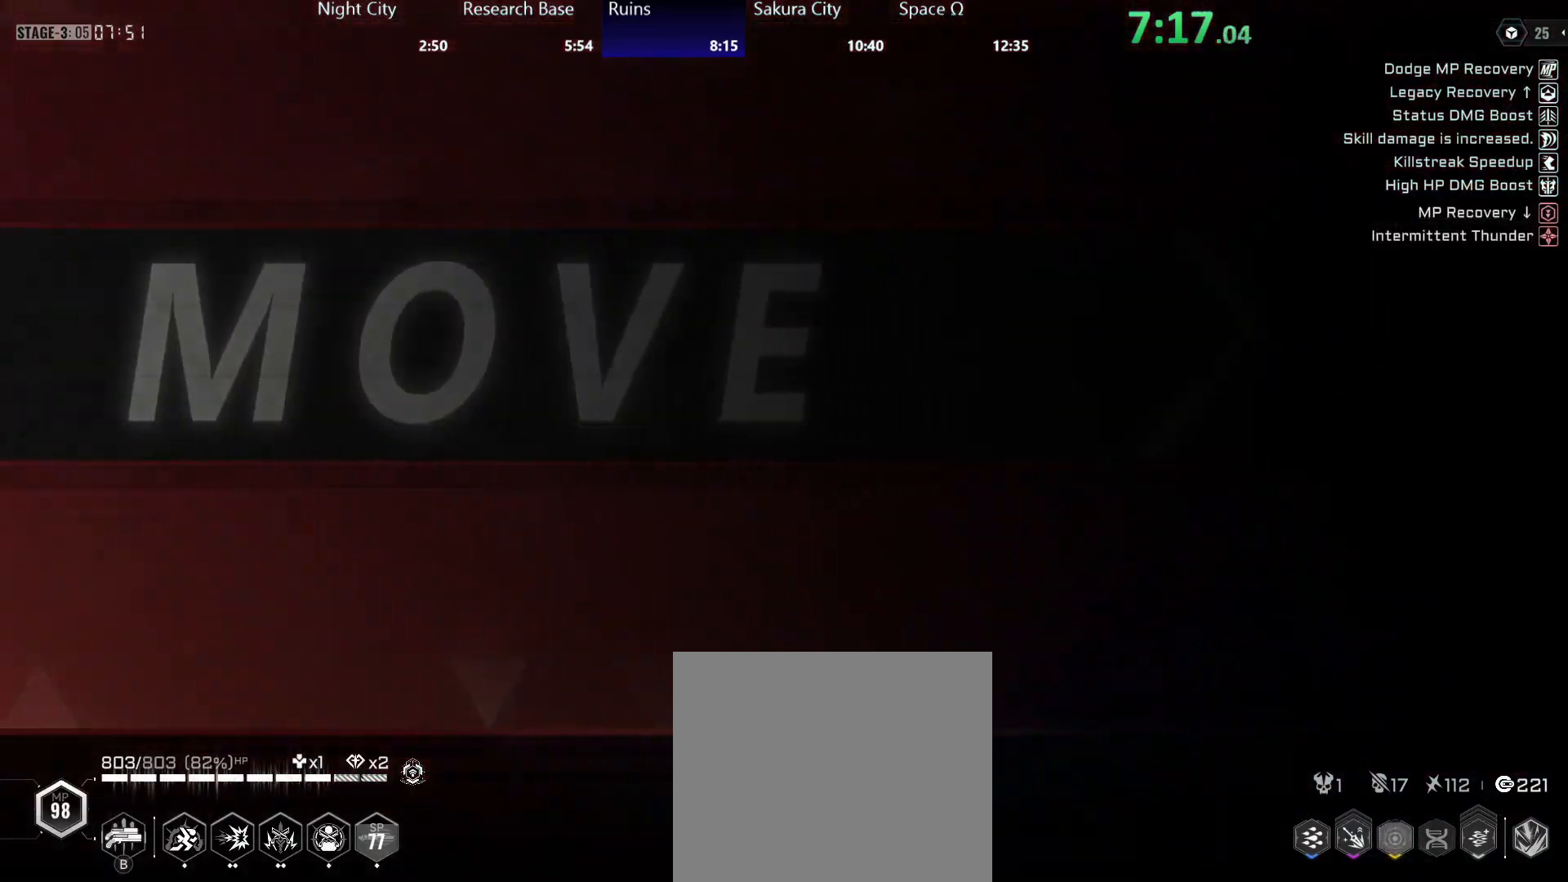
{"buttons": [], "left_stick": "right", "right_stick": "center", "events": [[300, "left_stick", "right"]]}
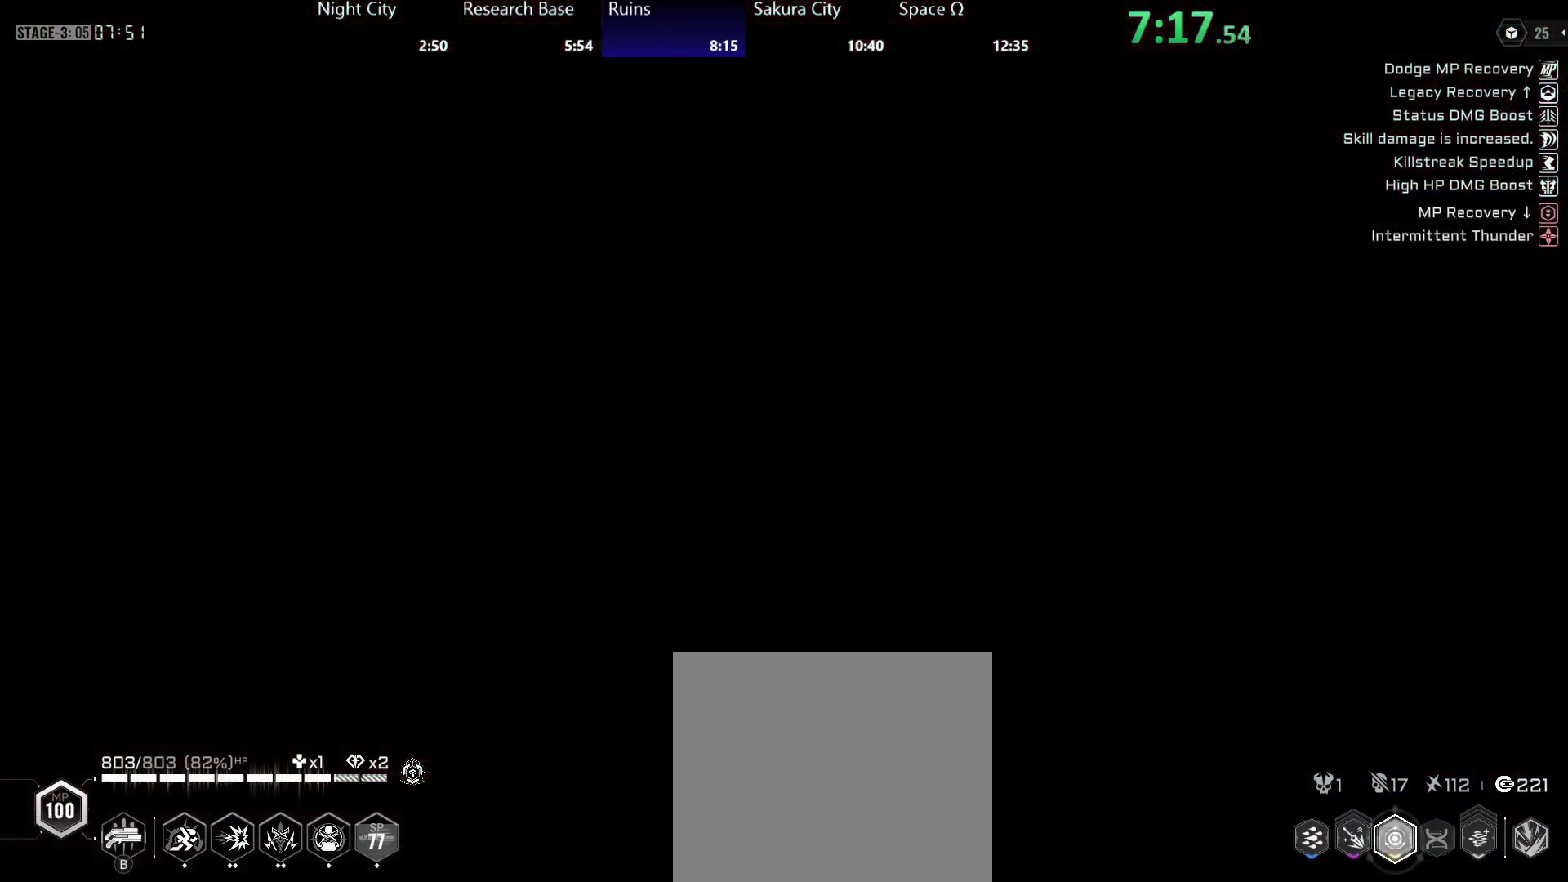
{"buttons": [], "left_stick": "right", "right_stick": "center", "events": []}
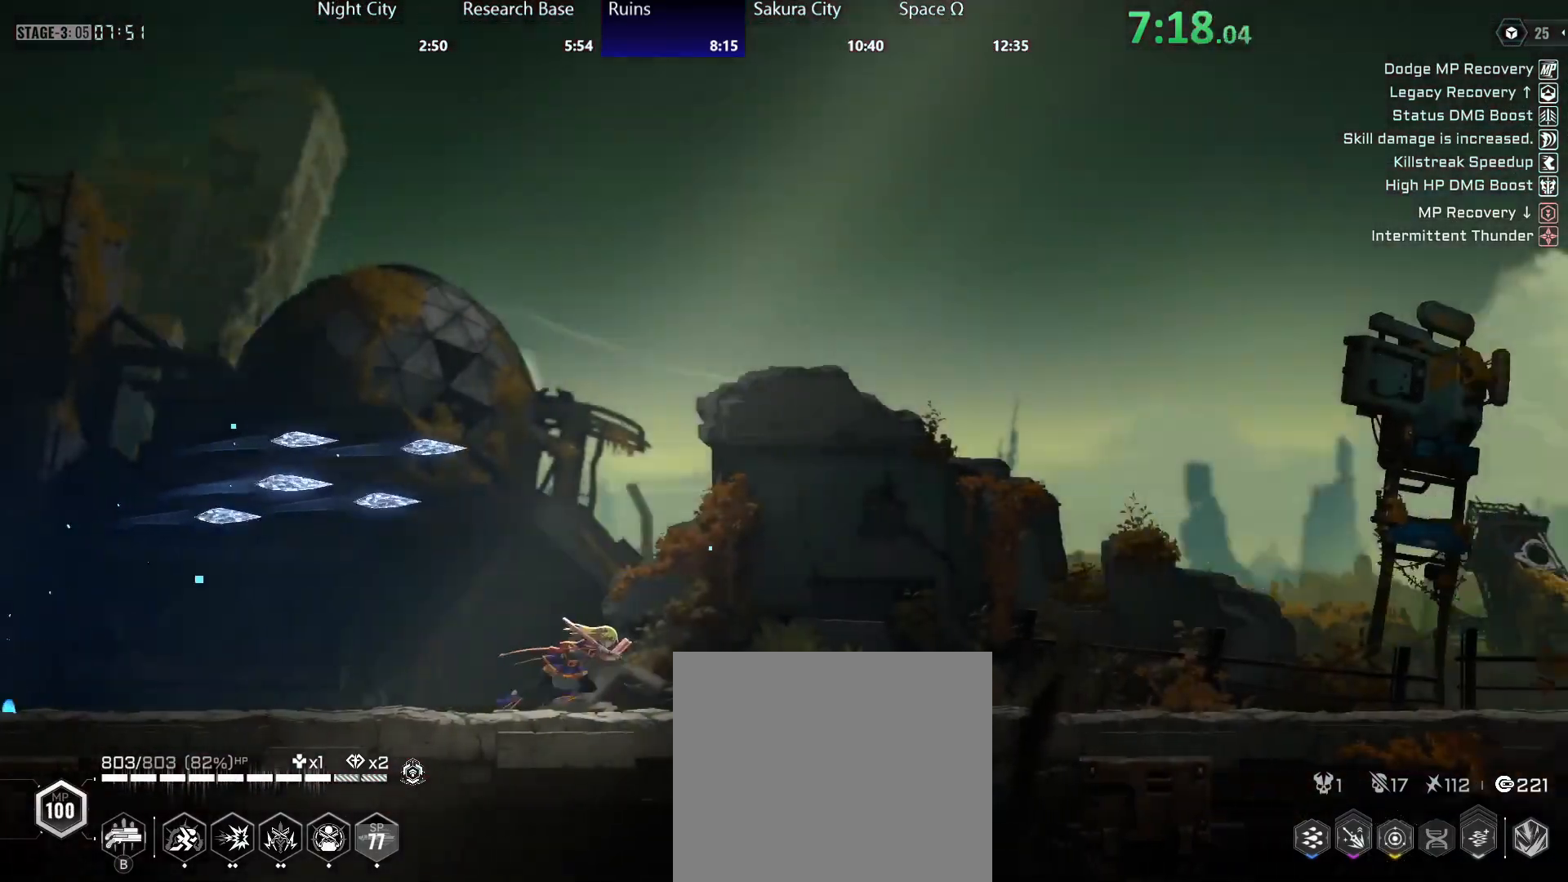
{"buttons": [], "left_stick": "right", "right_stick": "center", "events": []}
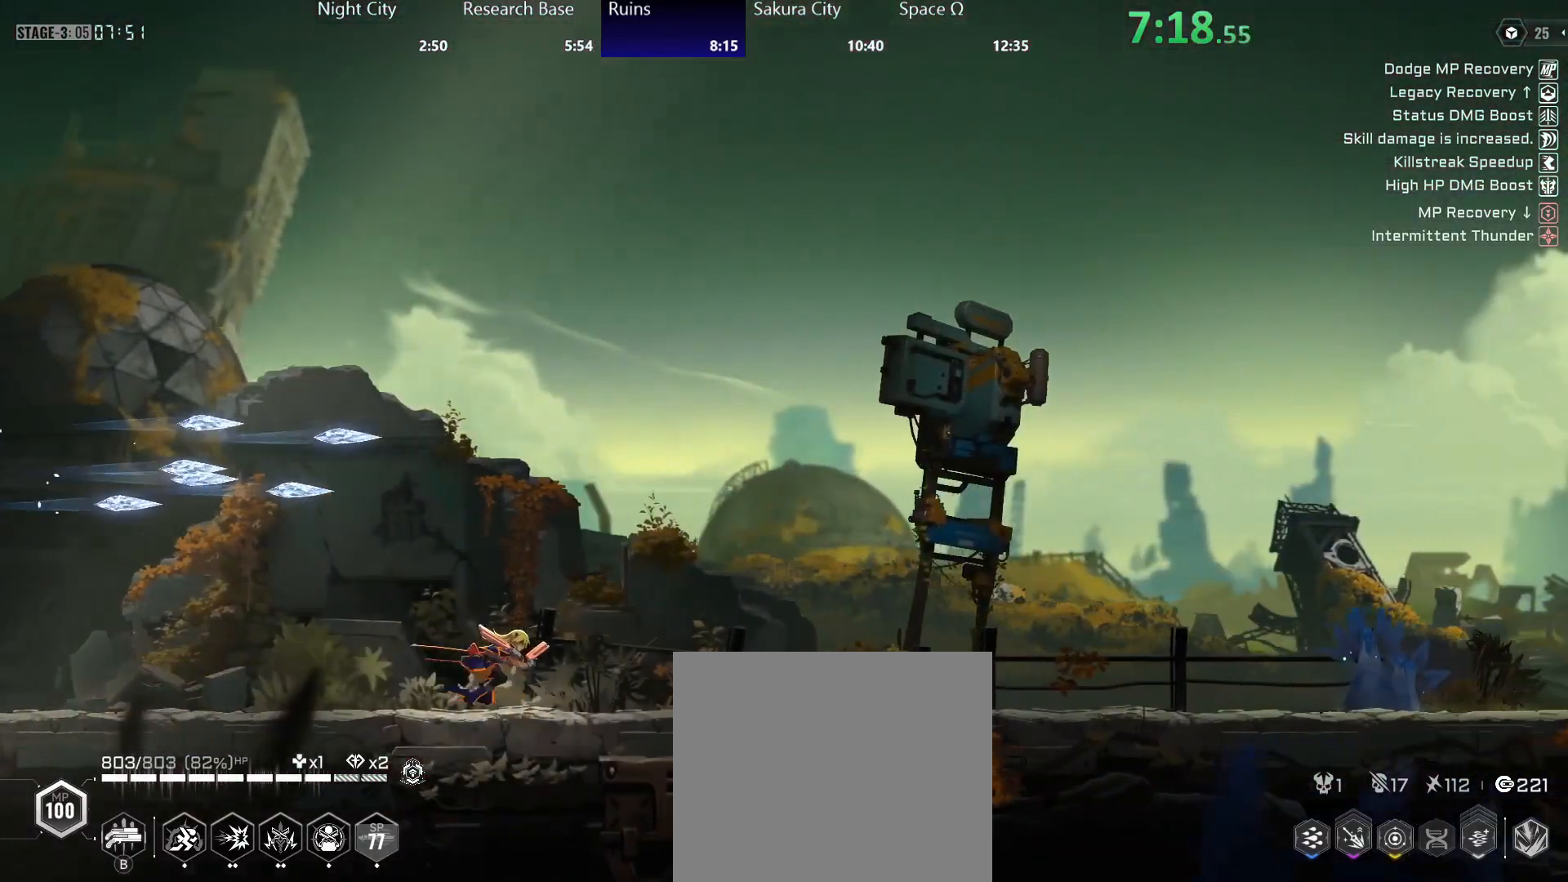
{"buttons": [], "left_stick": "right", "right_stick": "center", "events": []}
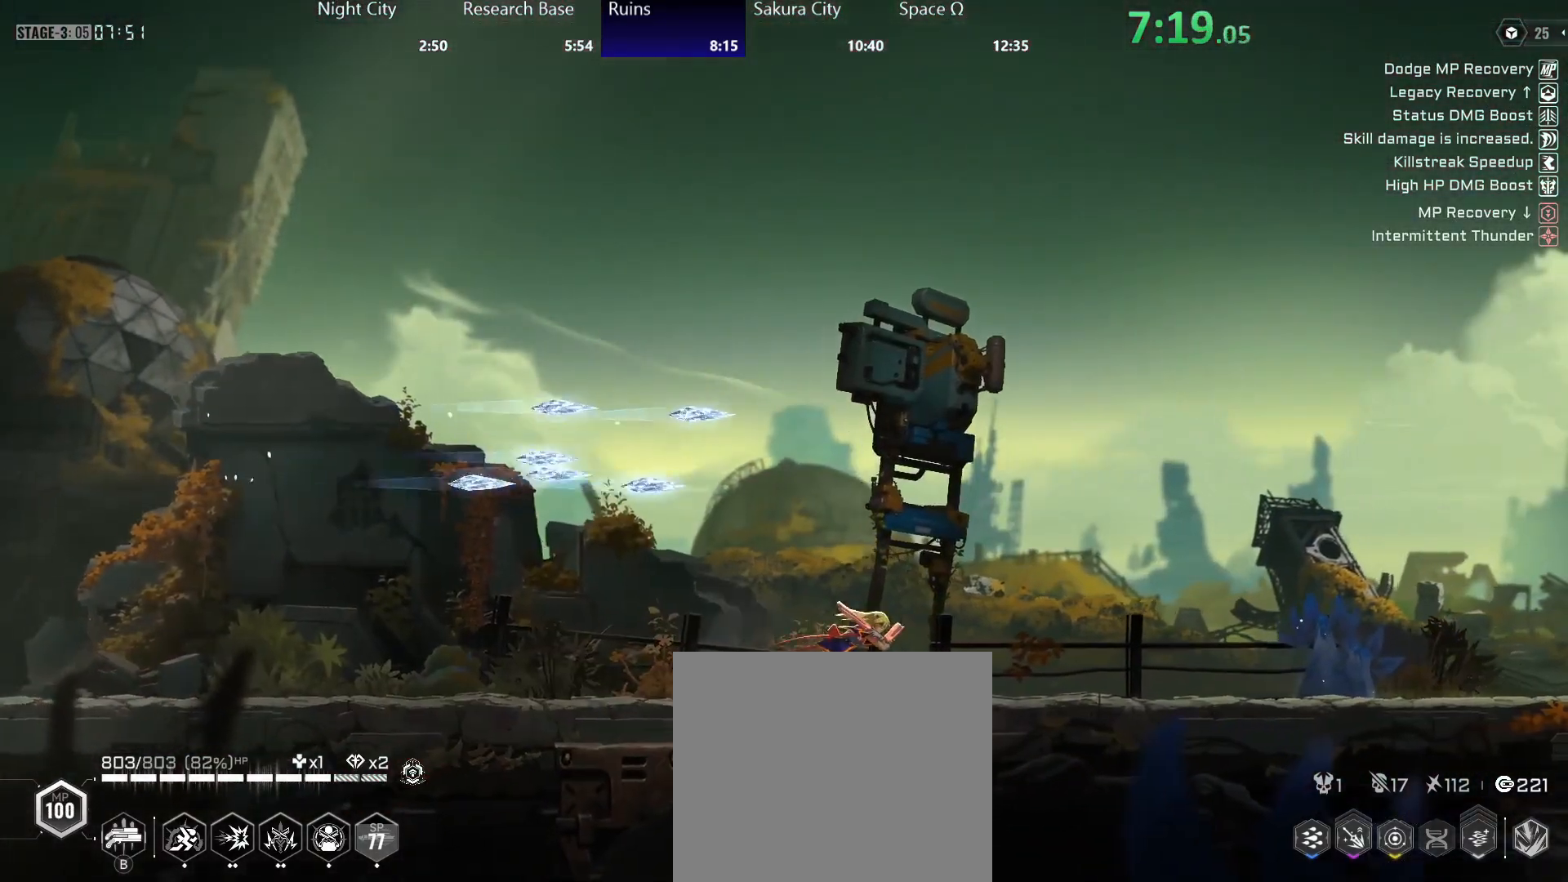
{"buttons": ["X"], "left_stick": "right", "right_stick": "center", "events": [[450, "X", "down"]]}